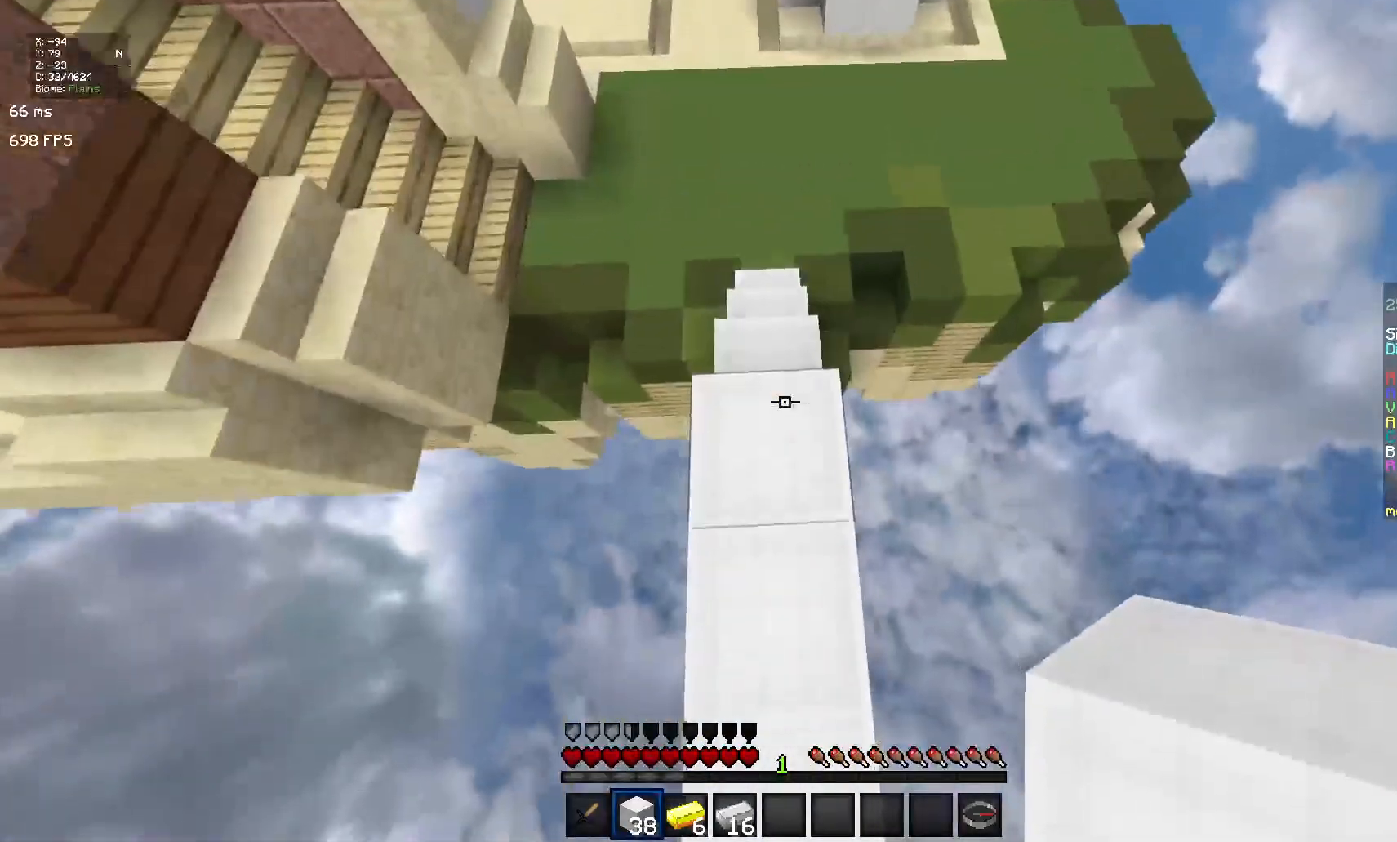
Gameplay with keyboard and mouse; each line is a JSON object with the keys and mouse buttons held at the frame after it. "events" lists presses ("down") and releases ("up") of "space", "mouse_left" and "mouse_right" between this image and that frame as [ms after this image, input, new state], when the widget could be followed in between. "mouse_left", "mouse_right" = the "left", "right" buttons of the "mouse" list. No other keys are recorded. Fast repeated clicks can show as one long hold. Mouse movement is not recorded.
{"keys": [], "mouse": [], "events": [[317, "space", "up"]]}
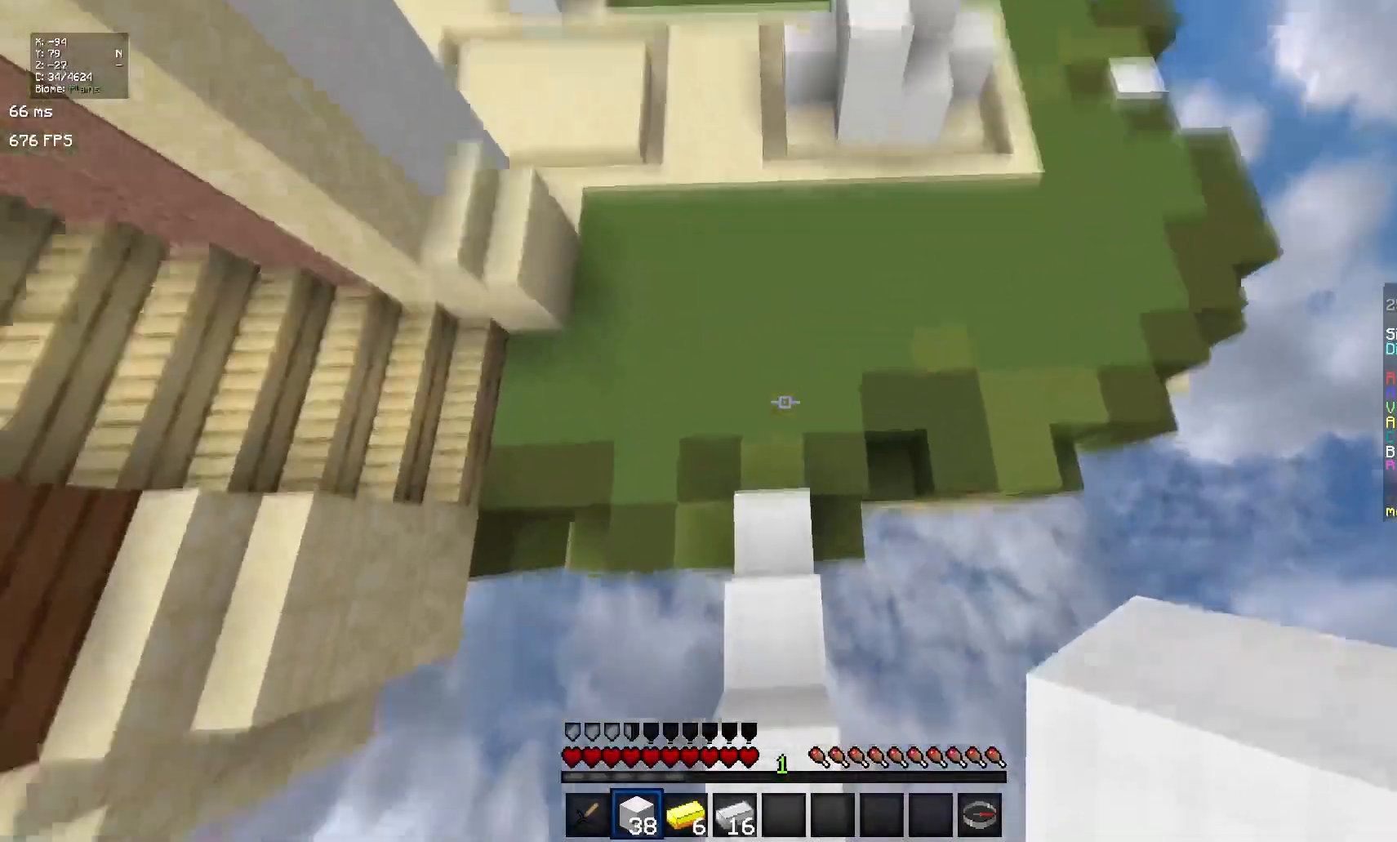
{"keys": [], "mouse": ["right"], "events": [[434, "mouse_right", "down"]]}
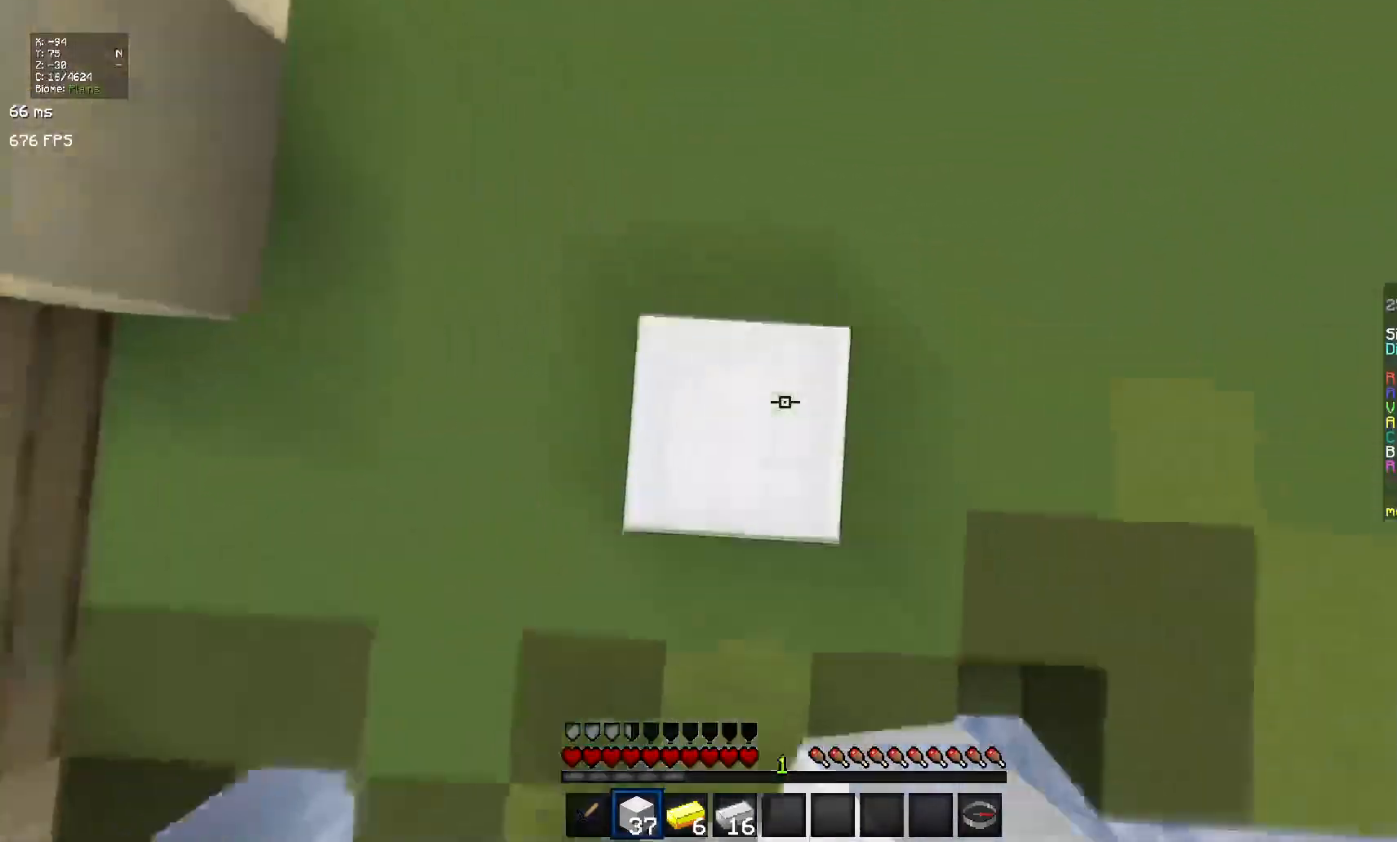
{"keys": [], "mouse": [], "events": [[33, "mouse_right", "up"]]}
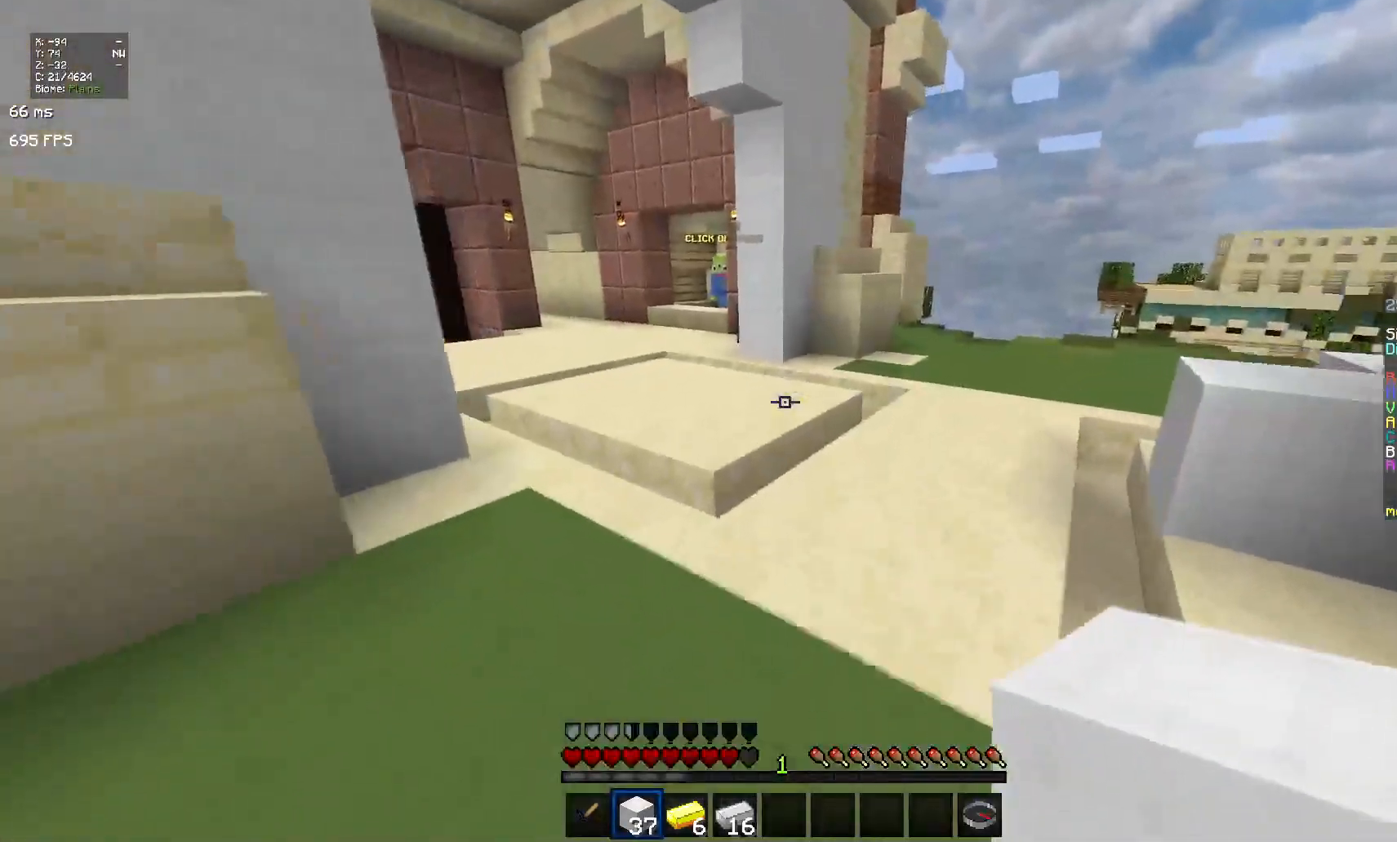
{"keys": ["space"], "mouse": [], "events": [[151, "space", "down"]]}
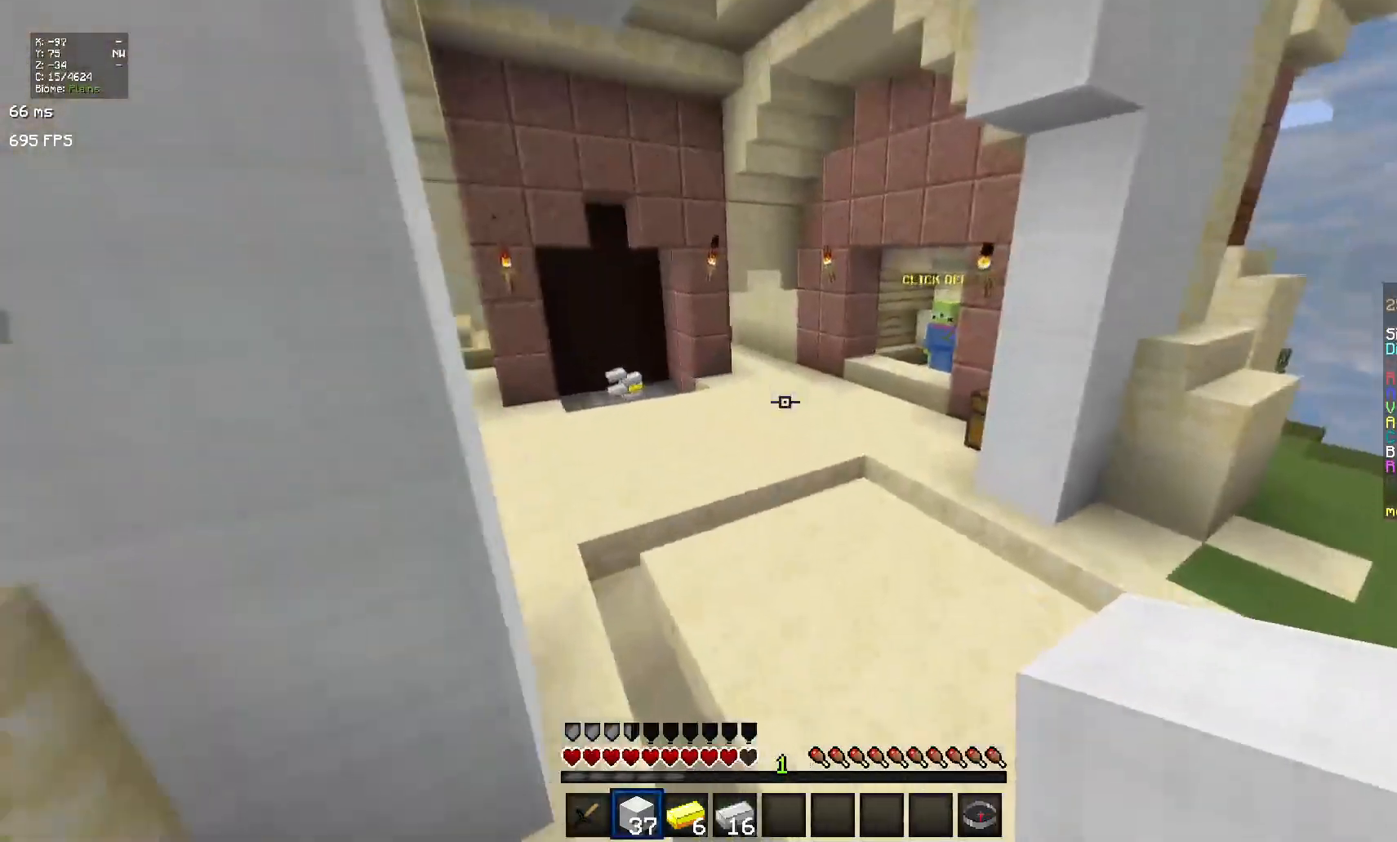
{"keys": ["space"], "mouse": [], "events": []}
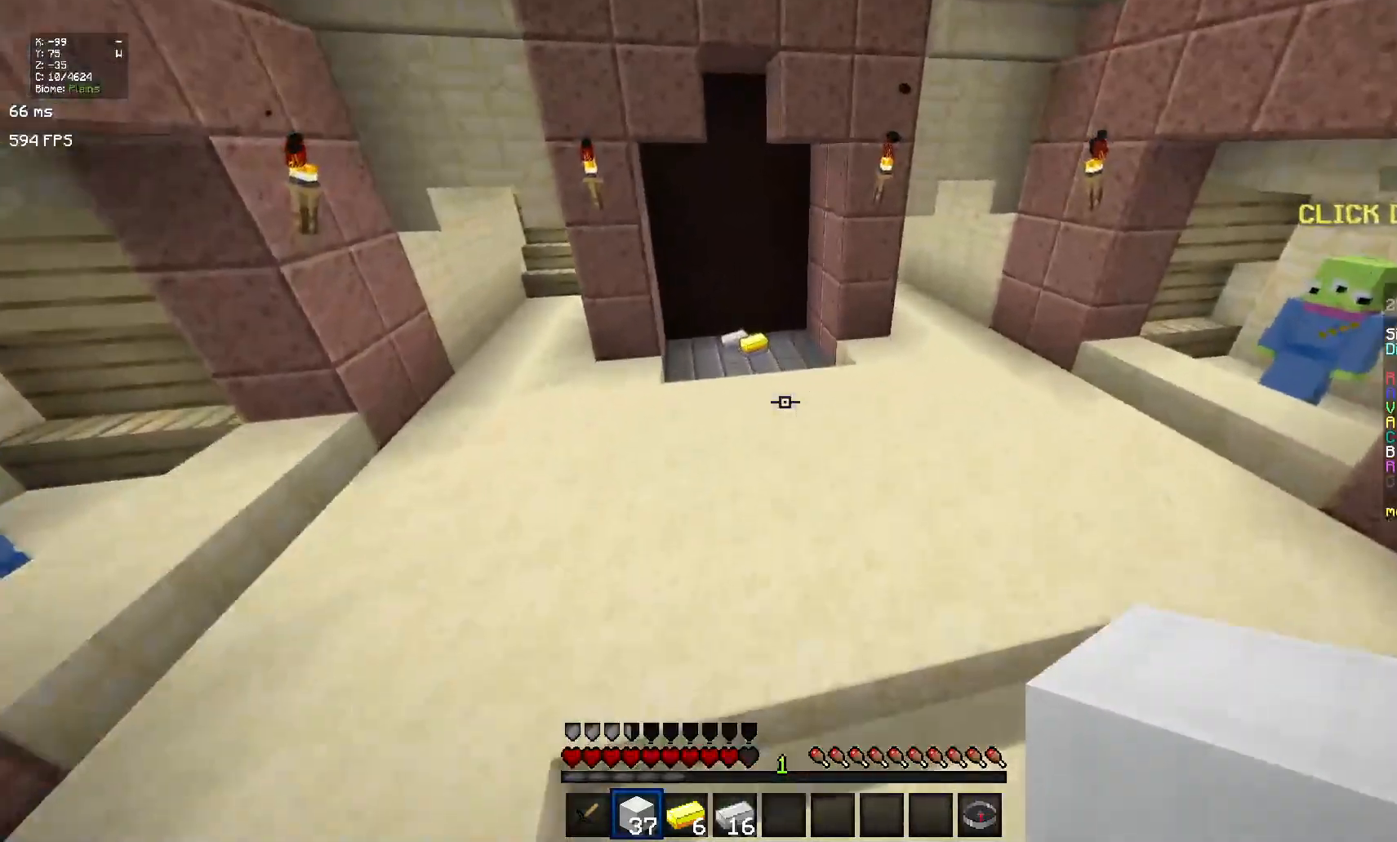
{"keys": ["space"], "mouse": [], "events": []}
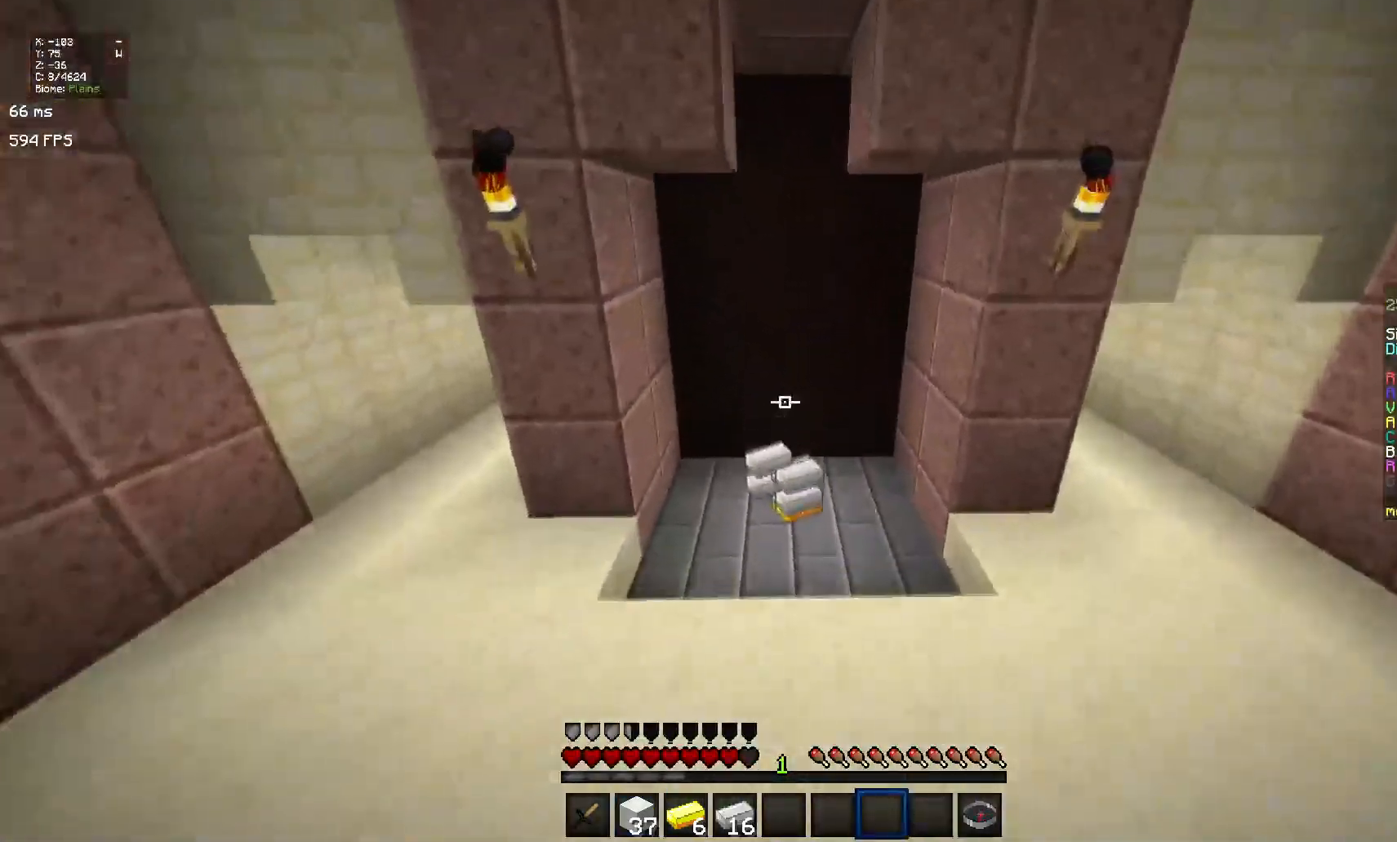
{"keys": [], "mouse": [], "events": [[500, "space", "up"]]}
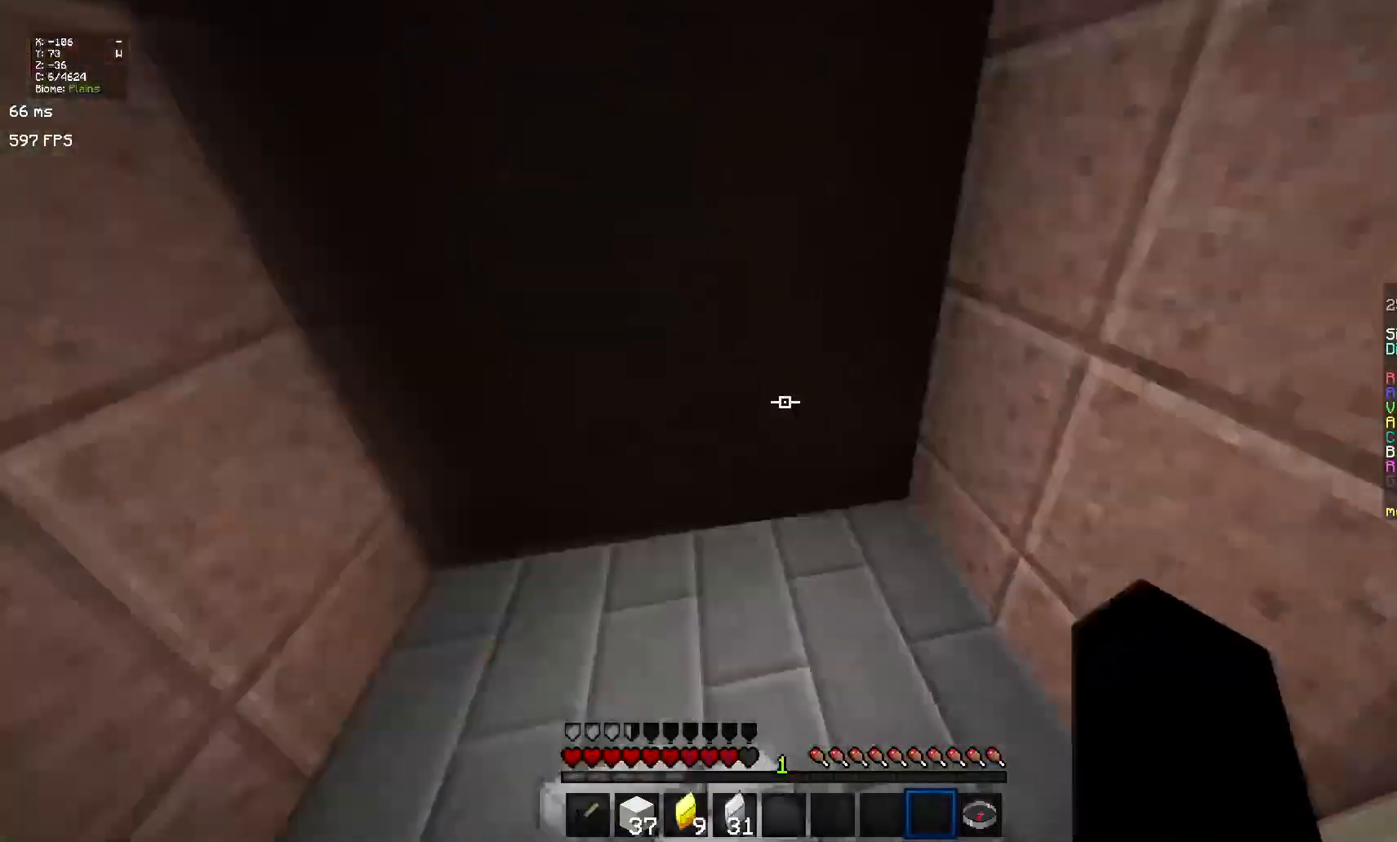
{"keys": [], "mouse": [], "events": []}
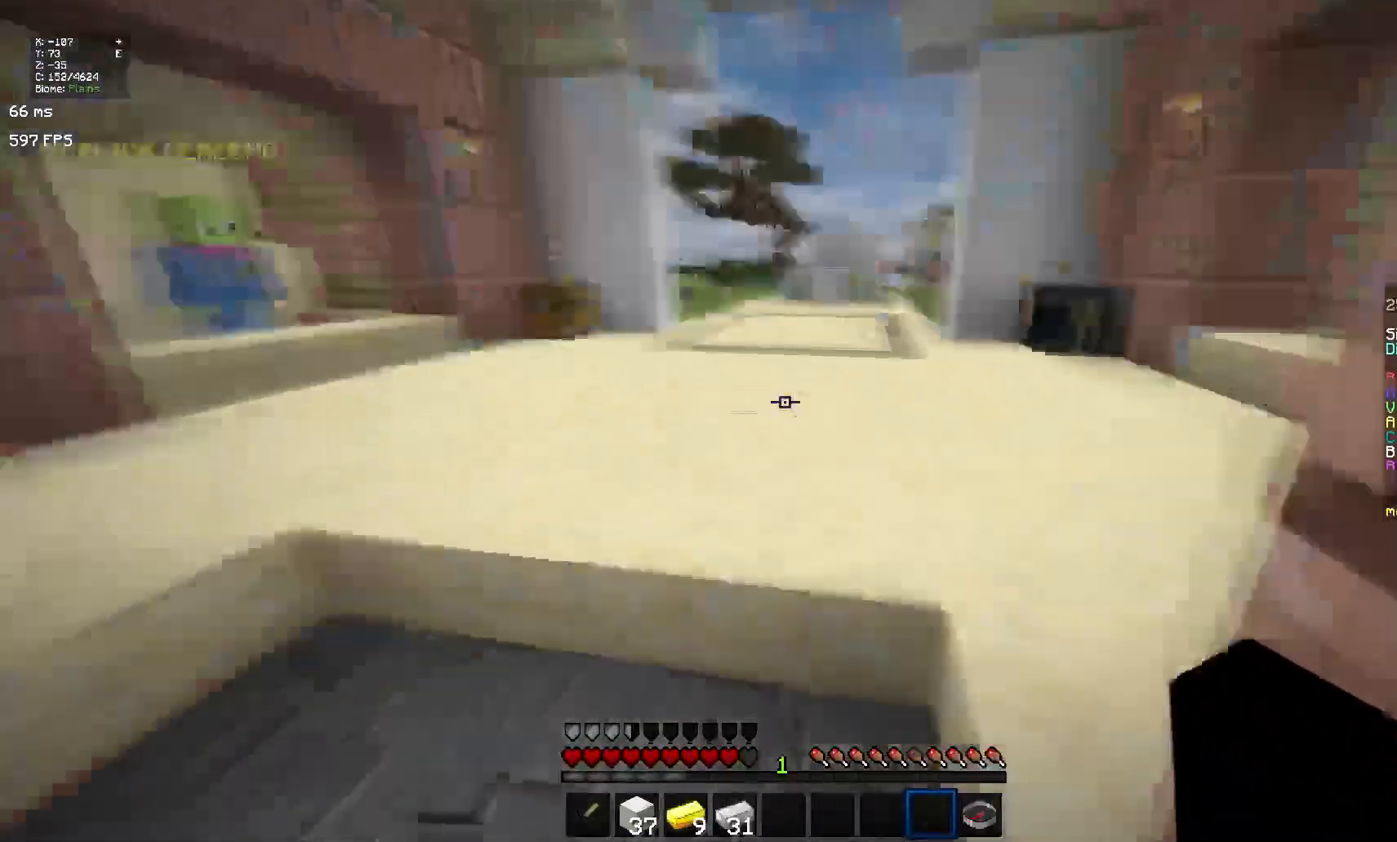
{"keys": [], "mouse": [], "events": [[67, "space", "down"], [317, "space", "up"]]}
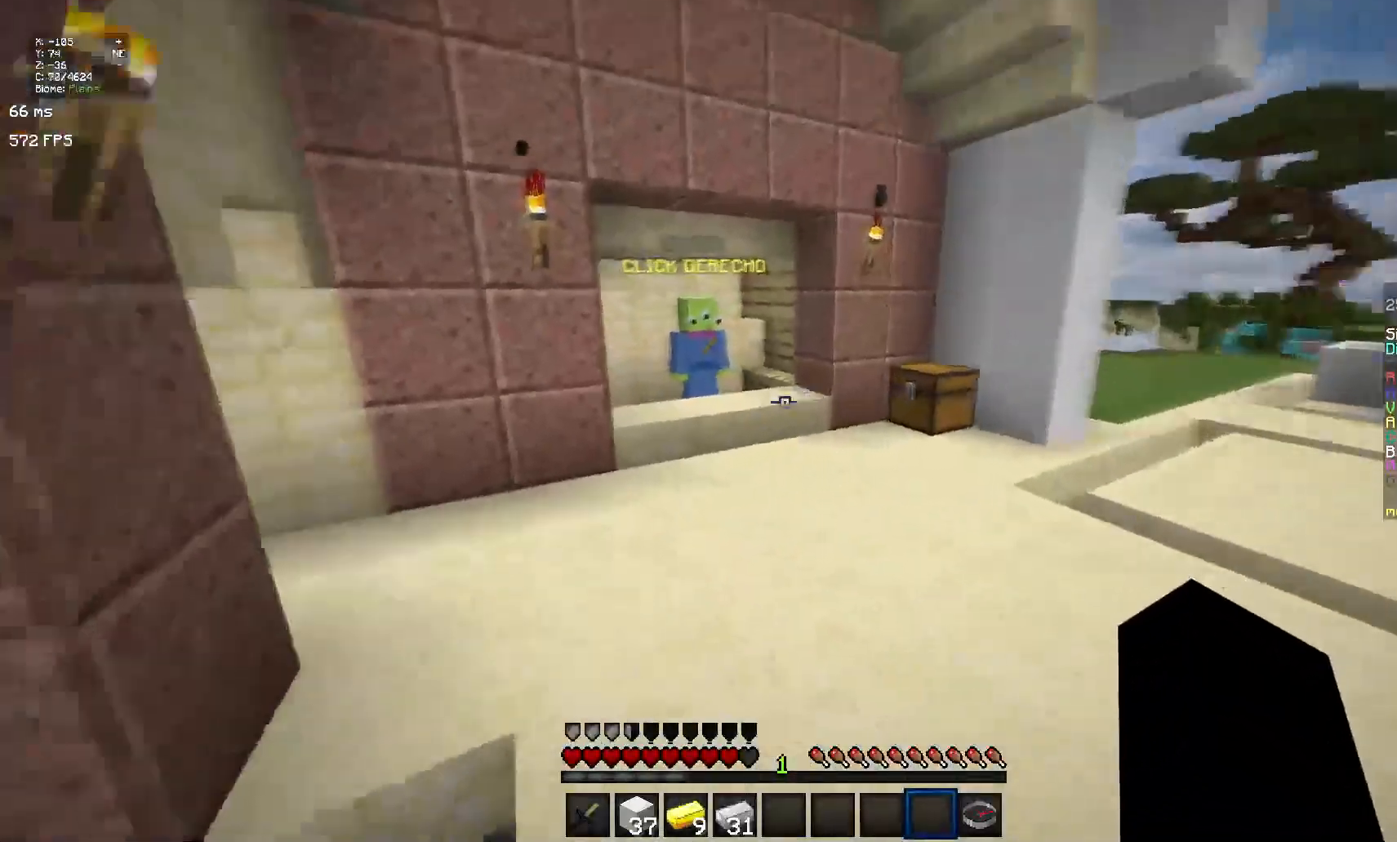
{"keys": [], "mouse": [], "events": []}
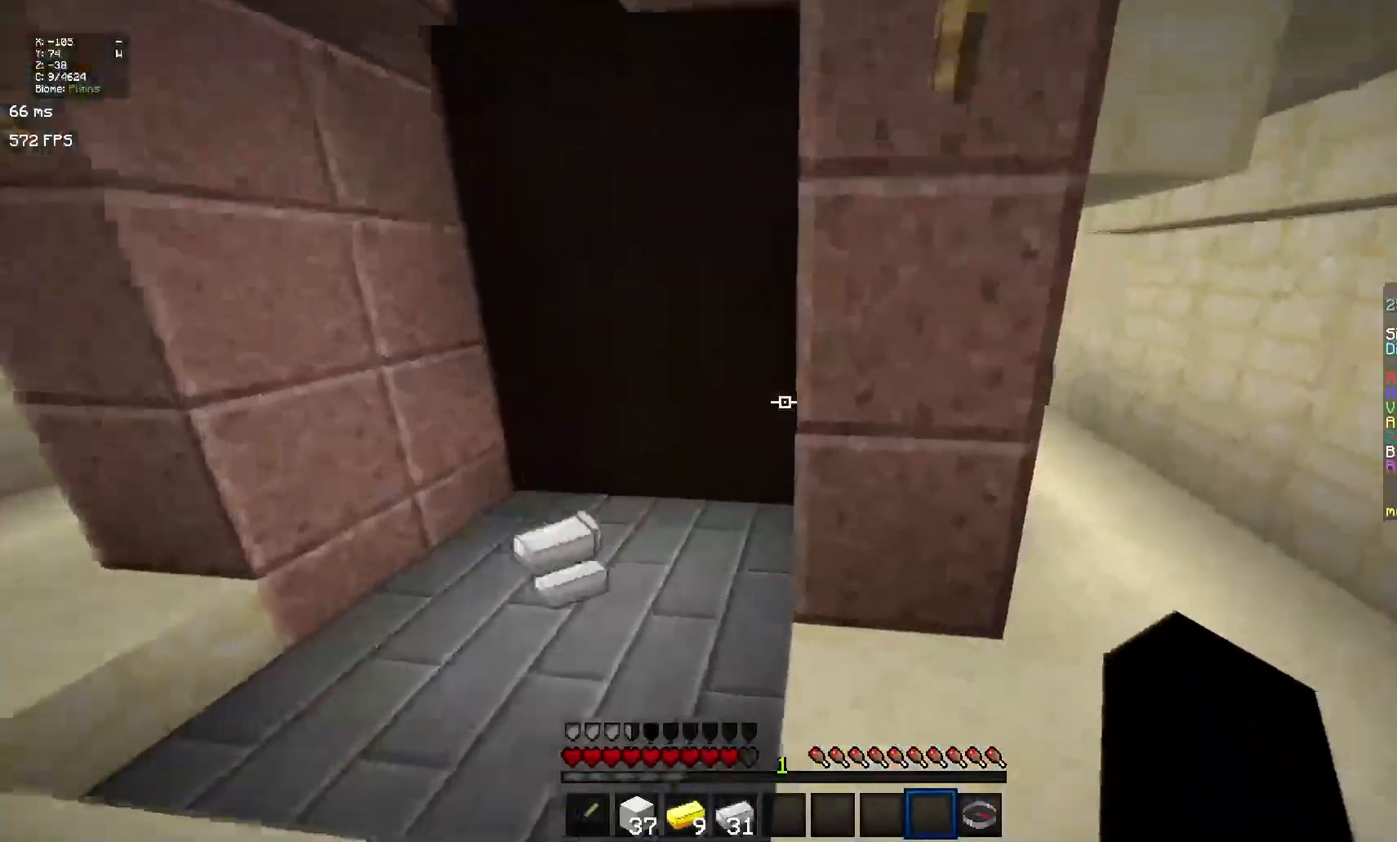
{"keys": [], "mouse": [], "events": []}
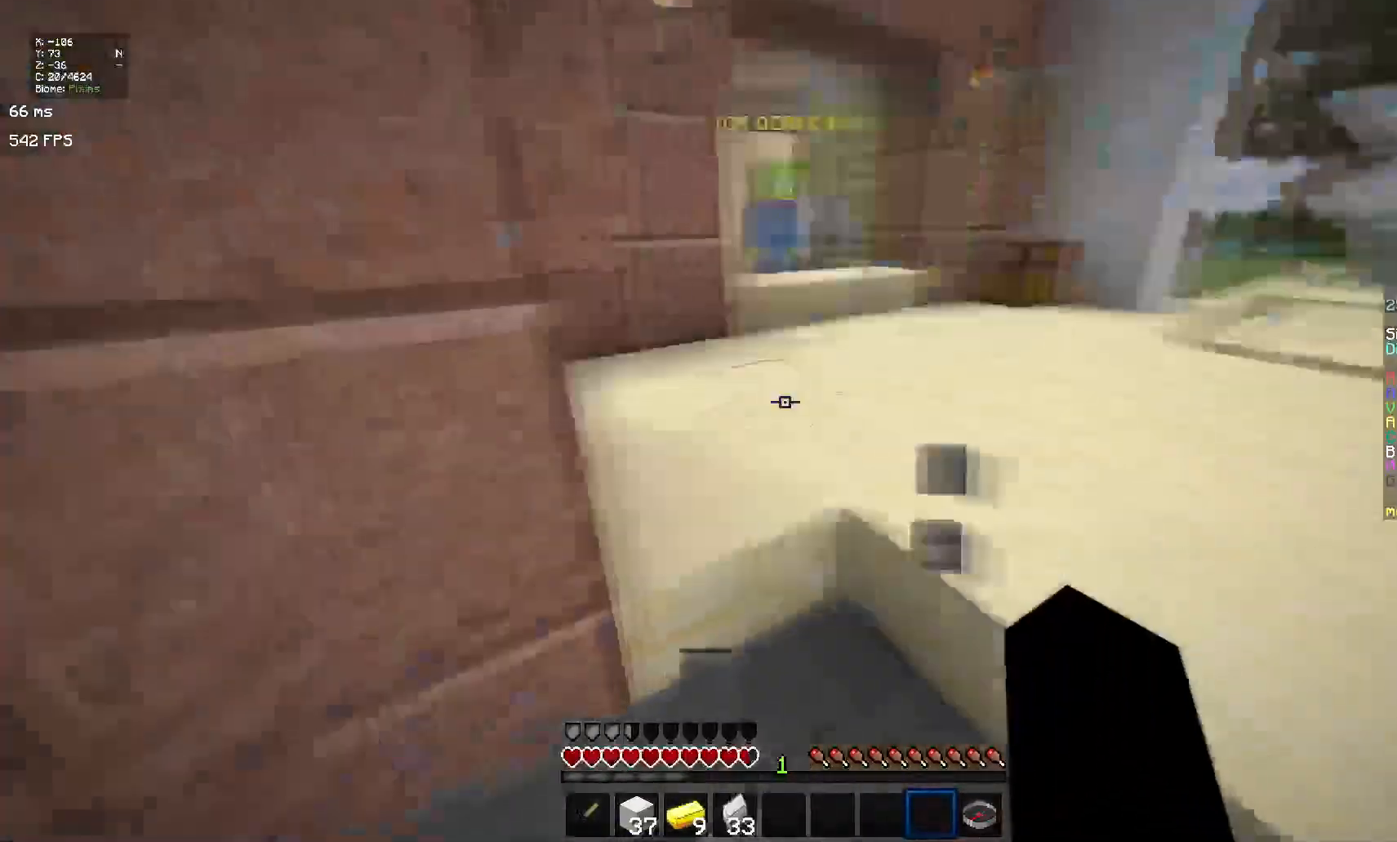
{"keys": ["space"], "mouse": [], "events": [[368, "space", "down"]]}
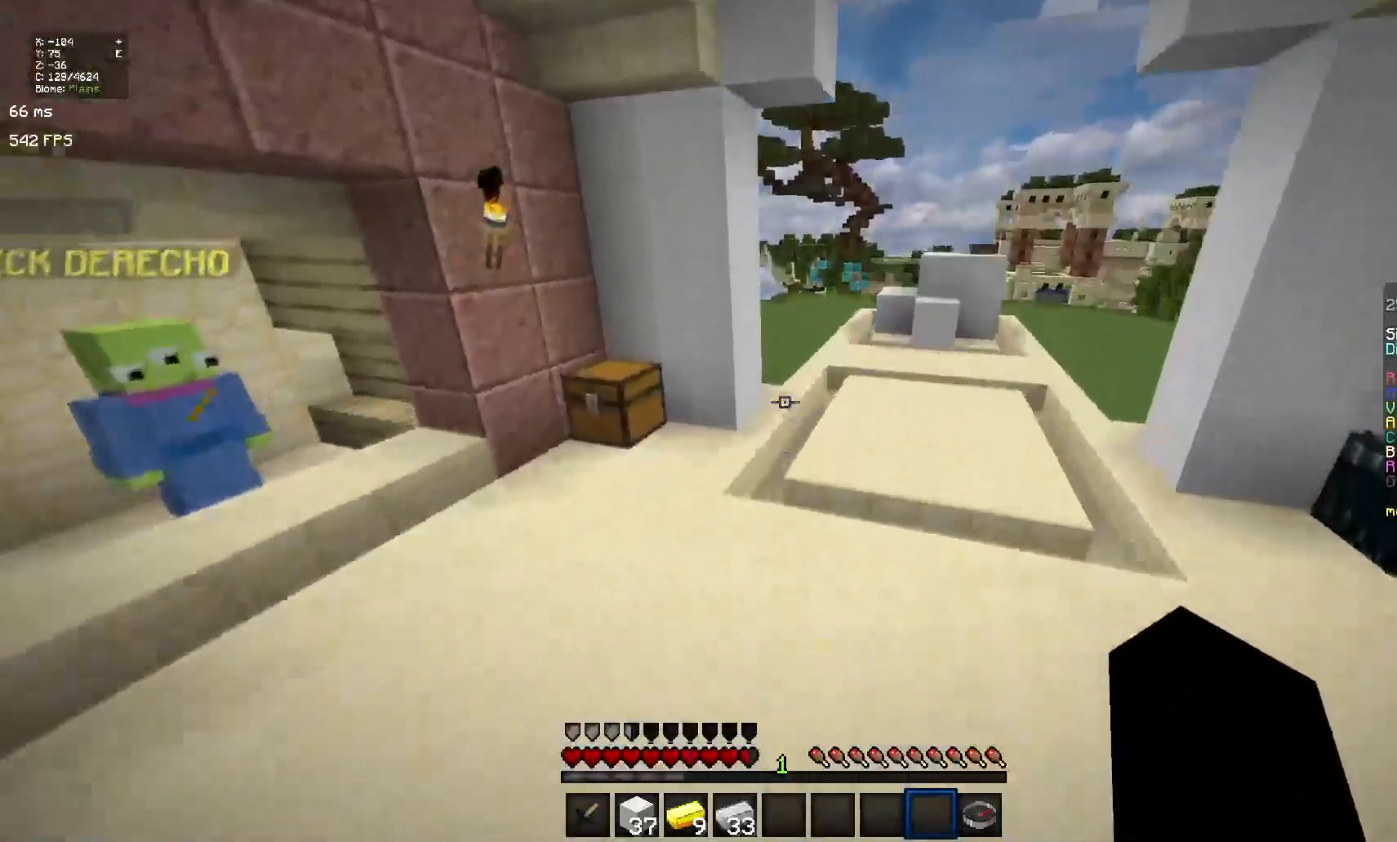
{"keys": ["space"], "mouse": [], "events": [[401, "space", "up"], [451, "space", "down"]]}
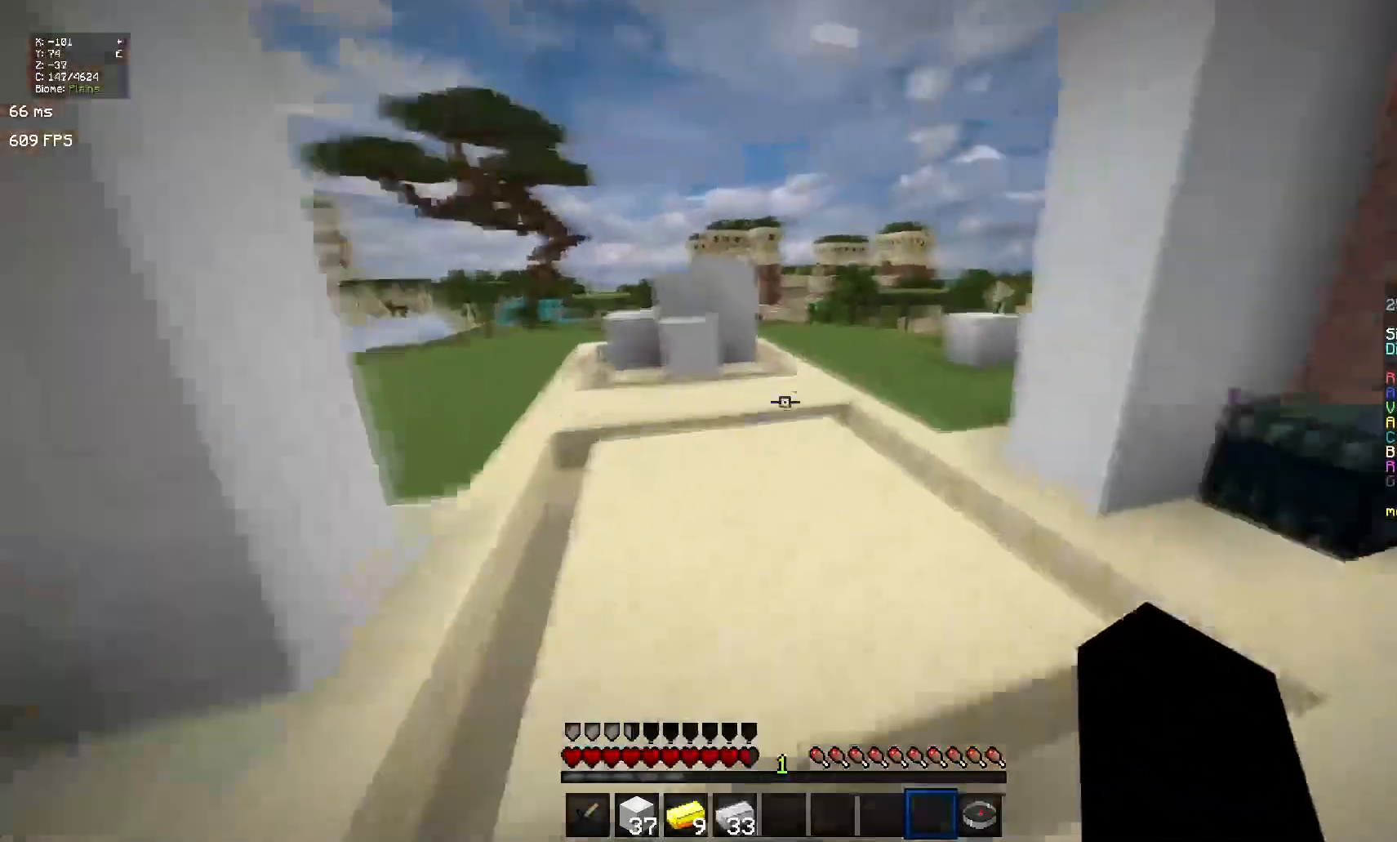
{"keys": ["space"], "mouse": [], "events": []}
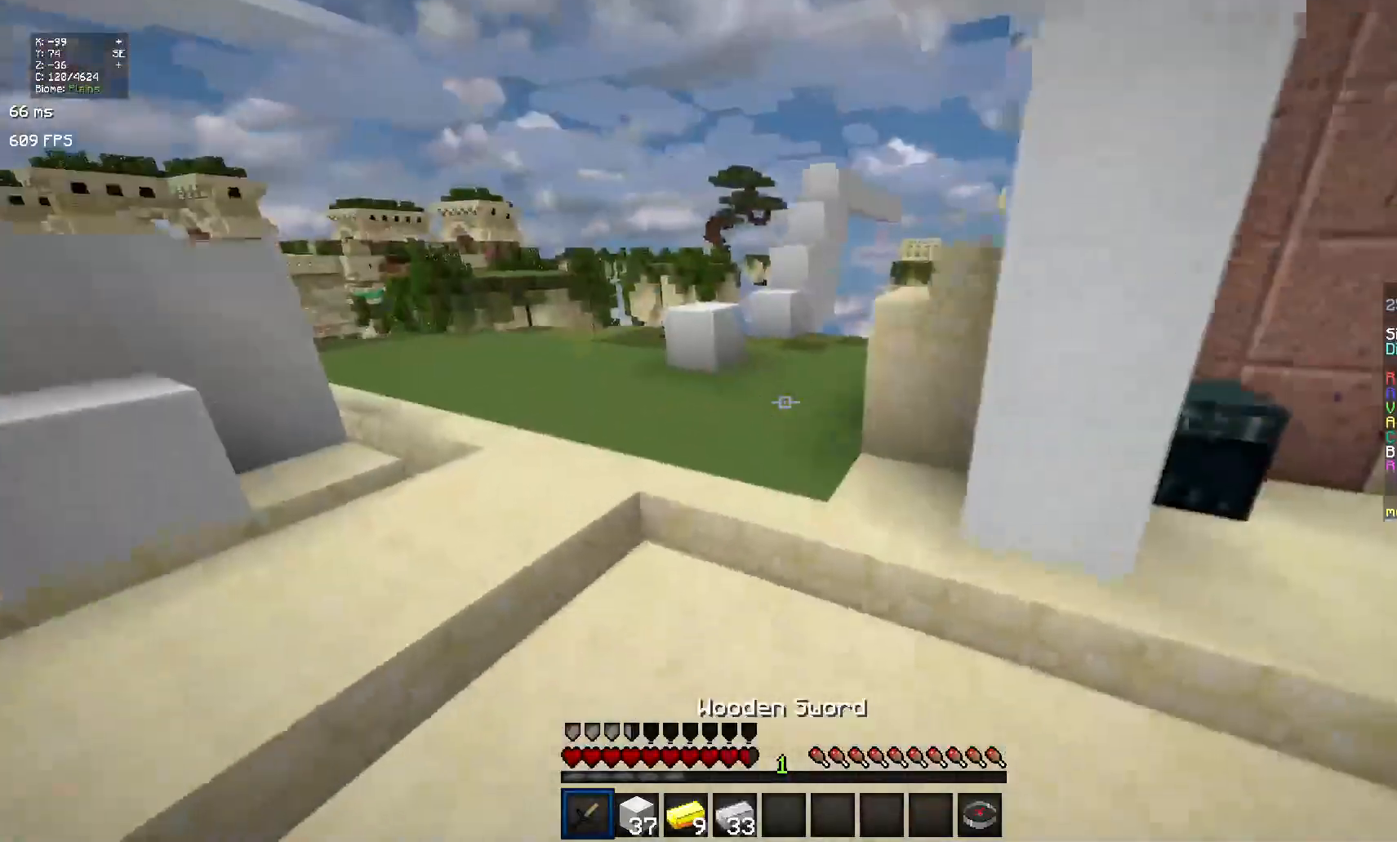
{"keys": [], "mouse": [], "events": [[467, "space", "up"]]}
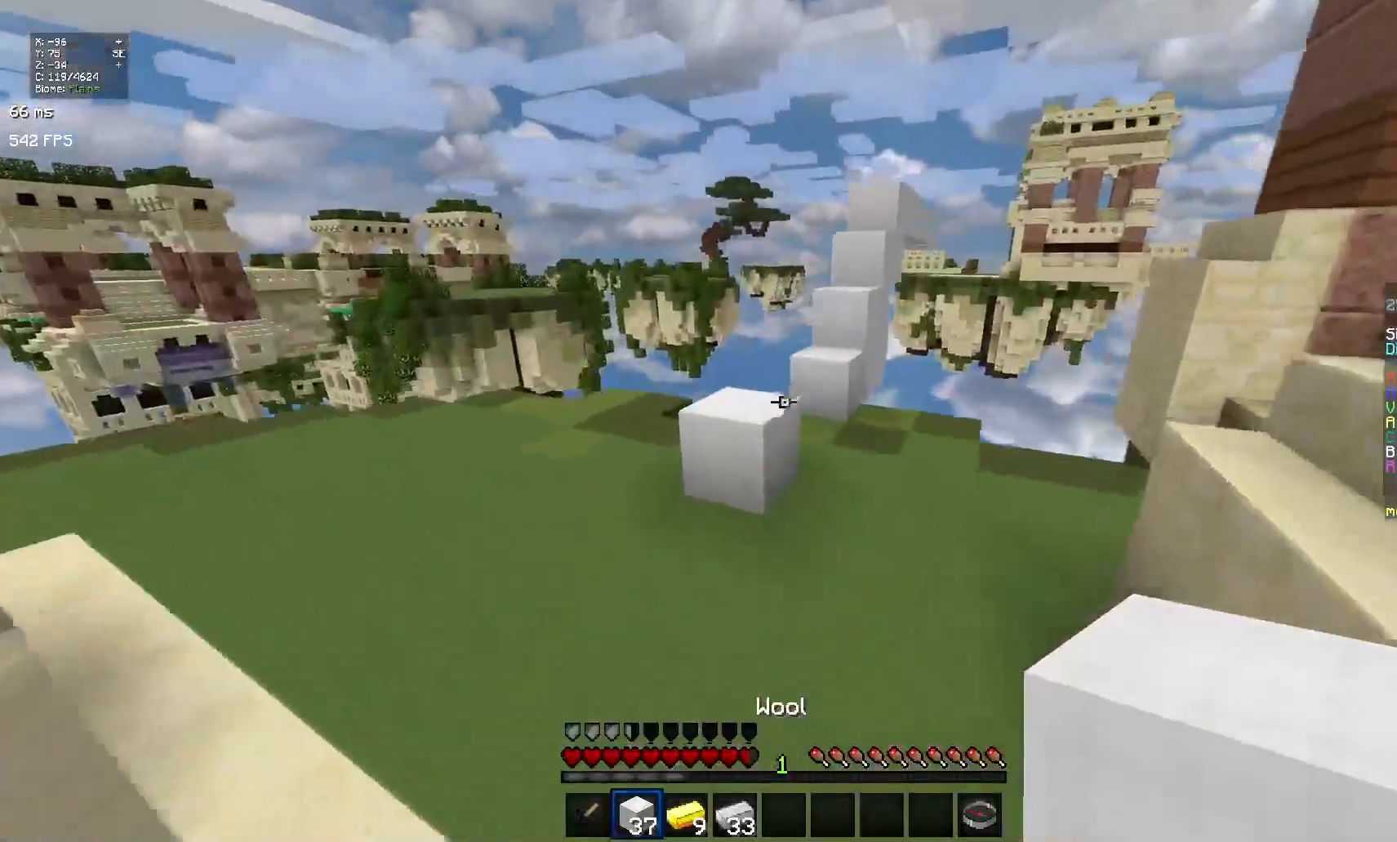
{"keys": [], "mouse": [], "events": [[133, "space", "down"], [450, "space", "up"]]}
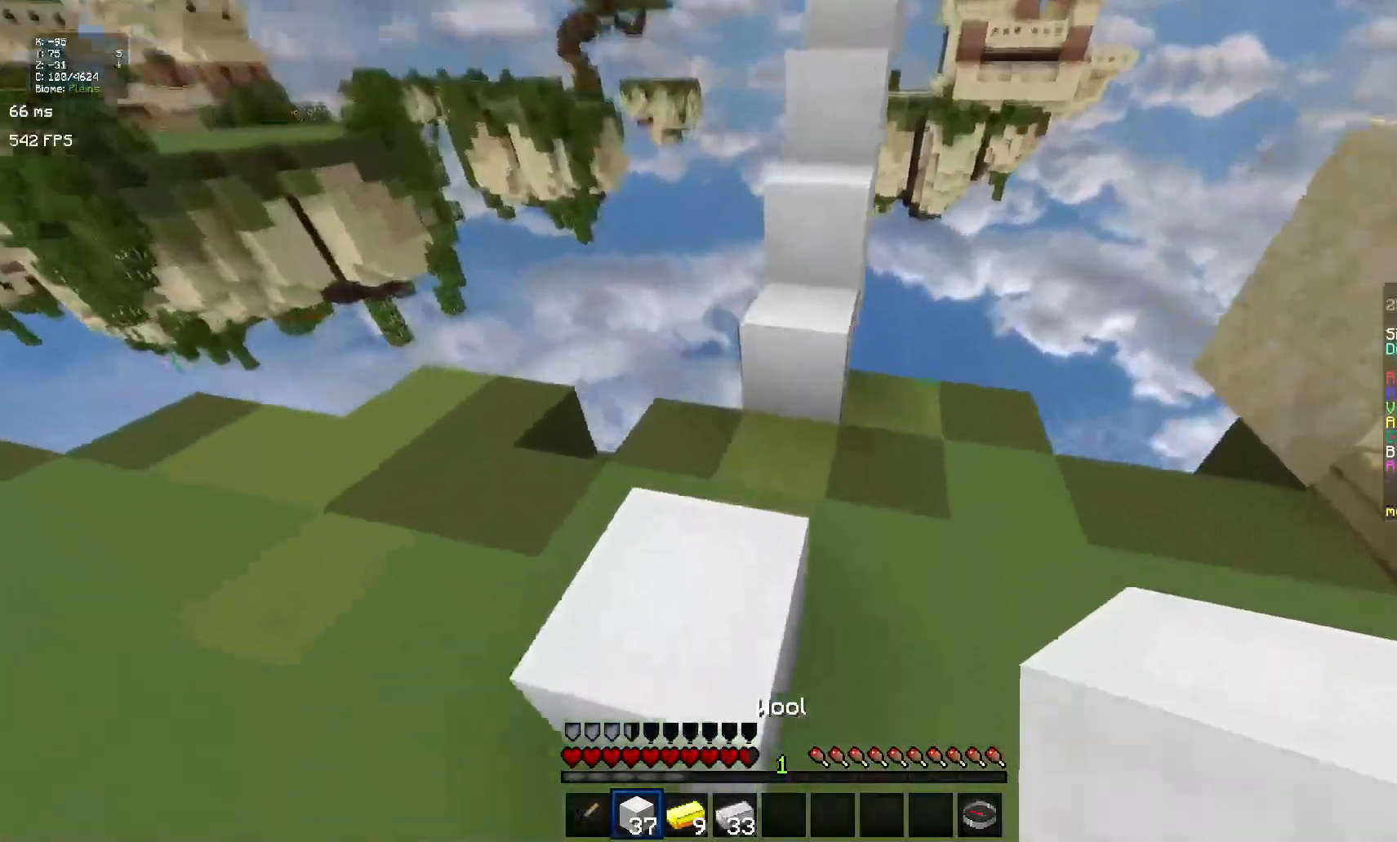
{"keys": ["space"], "mouse": [], "events": [[100, "mouse_right", "down"], [150, "mouse_right", "up"], [201, "mouse_right", "down"], [251, "space", "down"], [301, "mouse_right", "up"]]}
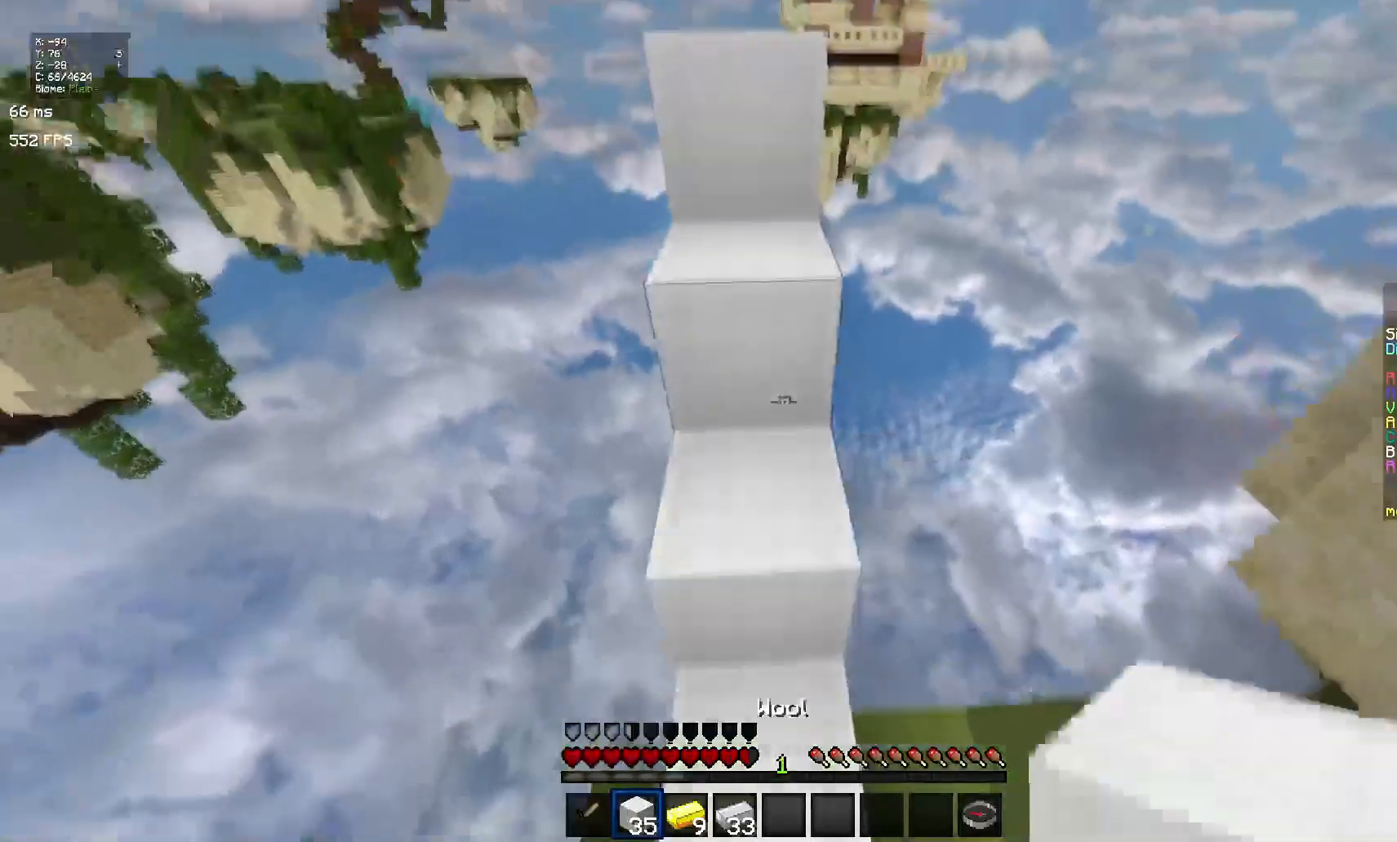
{"keys": ["space"], "mouse": [], "events": []}
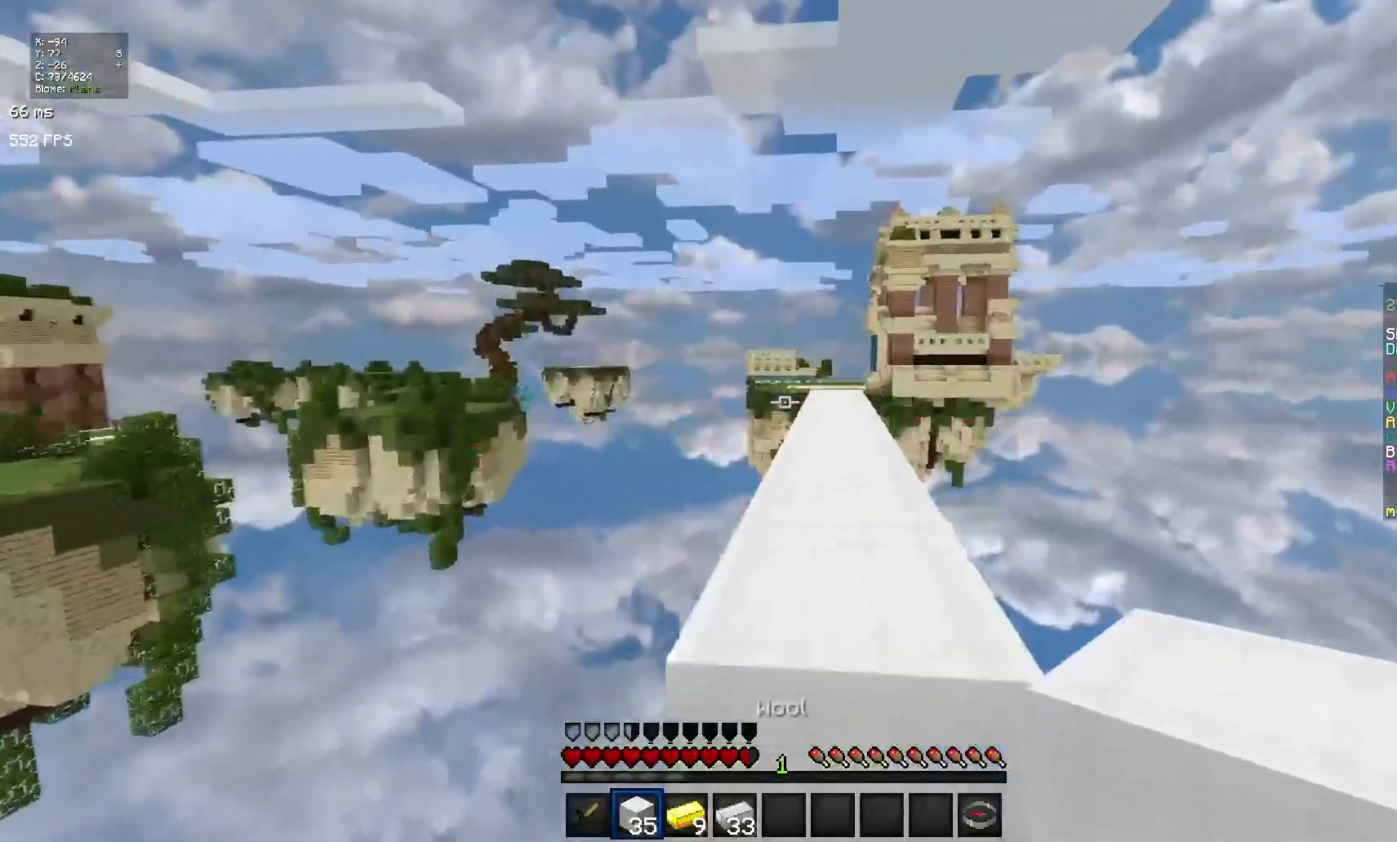
{"keys": ["space"], "mouse": [], "events": []}
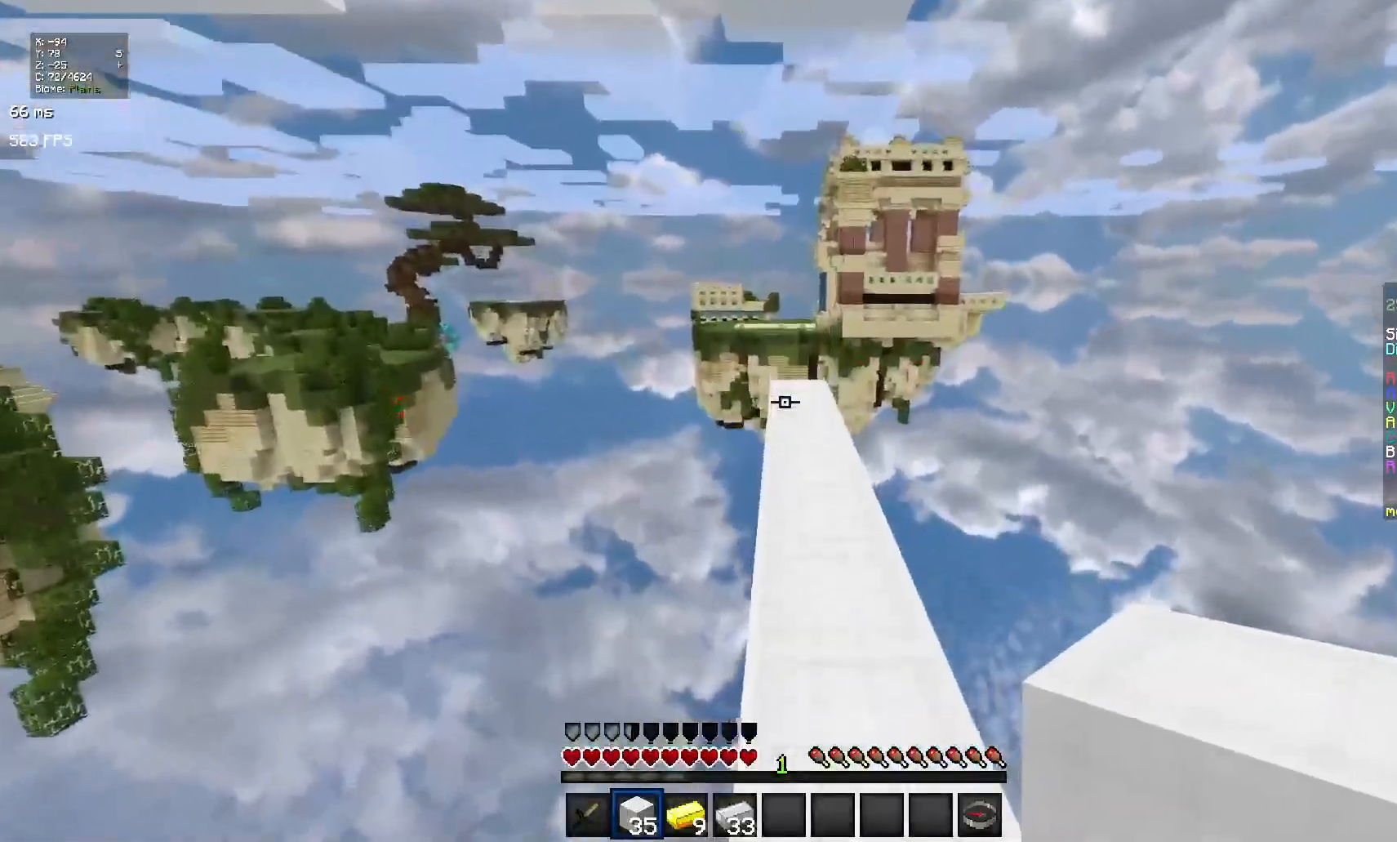
{"keys": ["space"], "mouse": [], "events": [[83, "space", "up"], [300, "space", "down"]]}
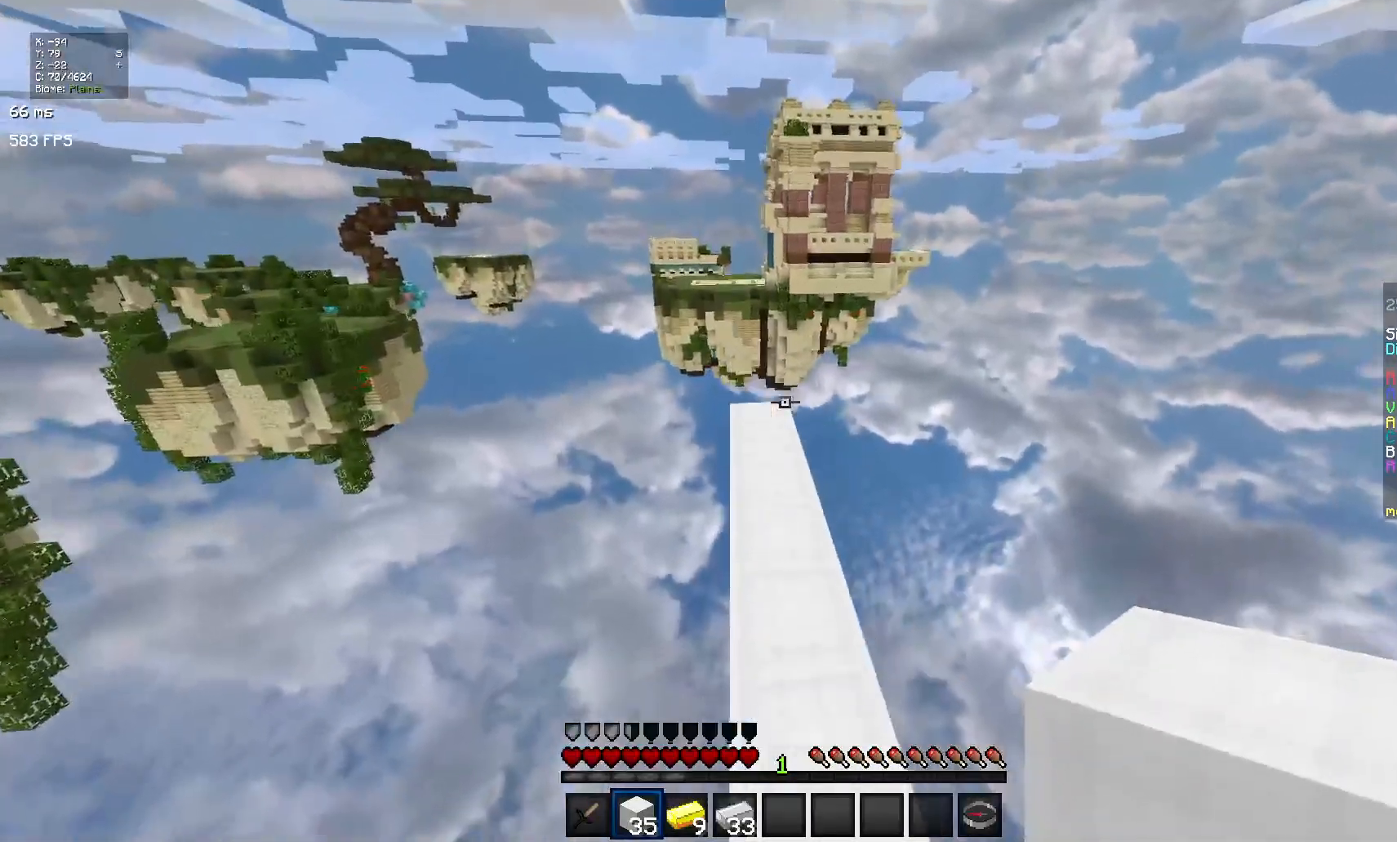
{"keys": [], "mouse": [], "events": [[100, "space", "up"]]}
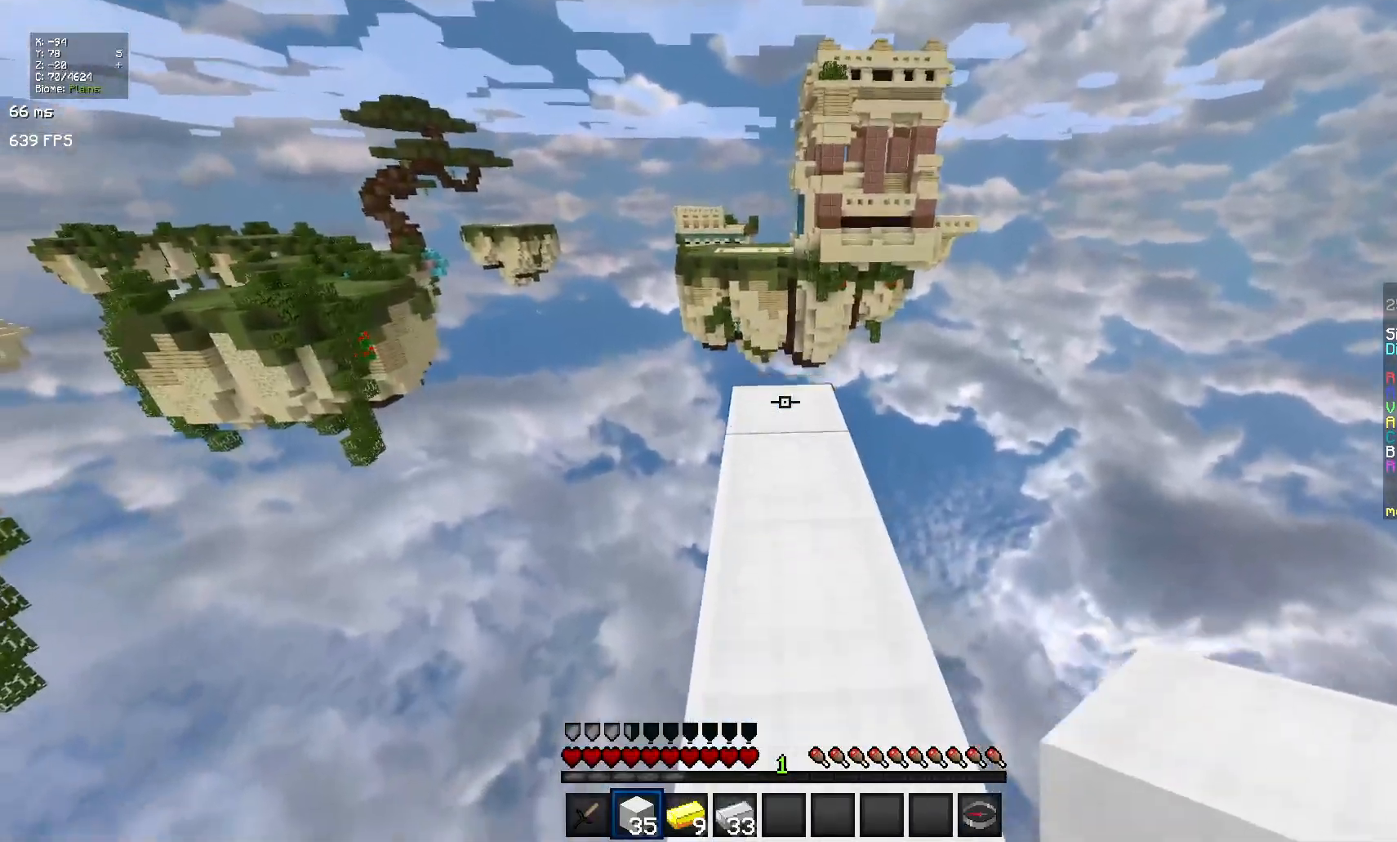
{"keys": [], "mouse": [], "events": [[67, "mouse_right", "down"], [167, "mouse_right", "up"], [167, "space", "down"], [484, "space", "up"]]}
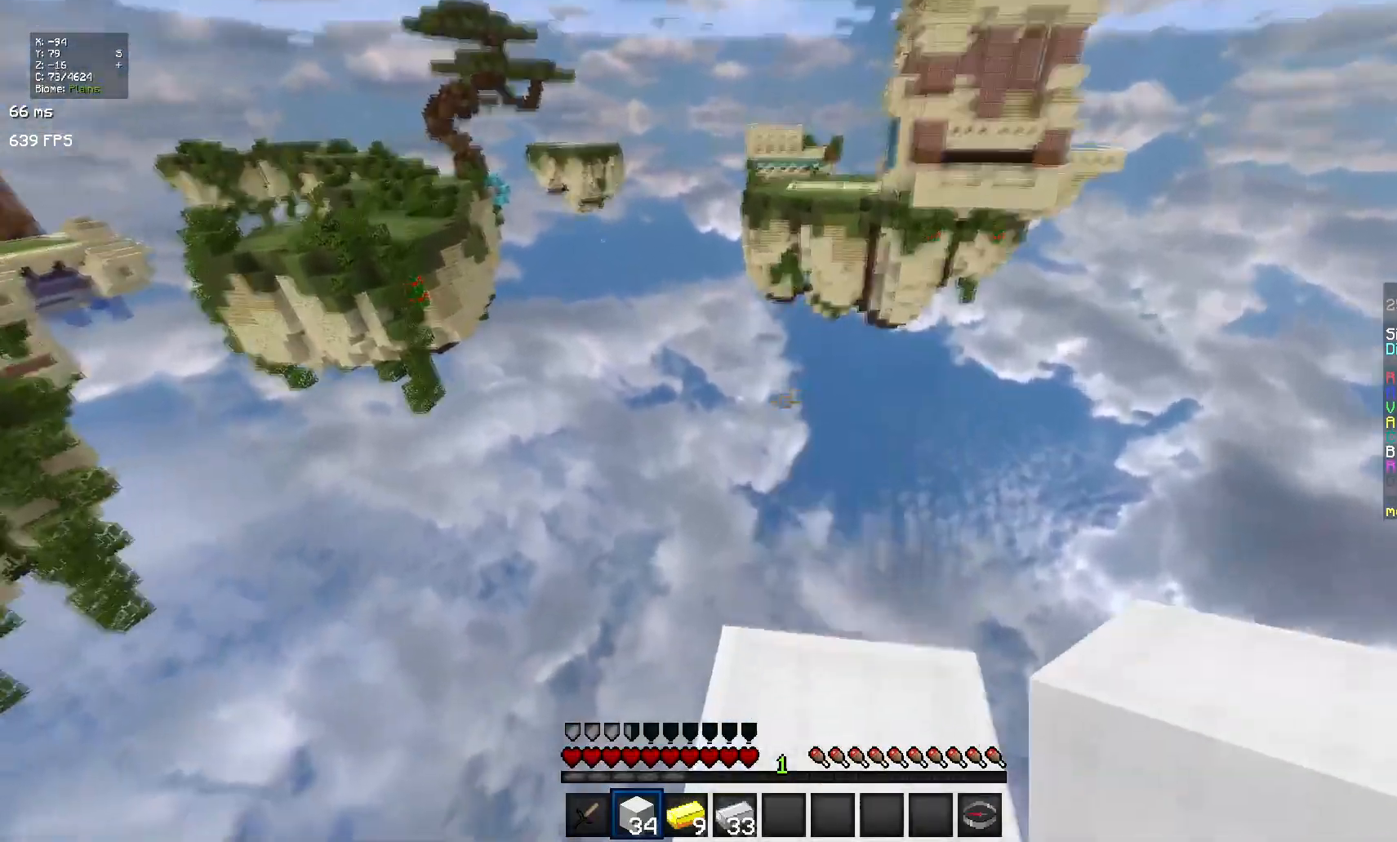
{"keys": [], "mouse": ["right"], "events": [[501, "mouse_right", "down"]]}
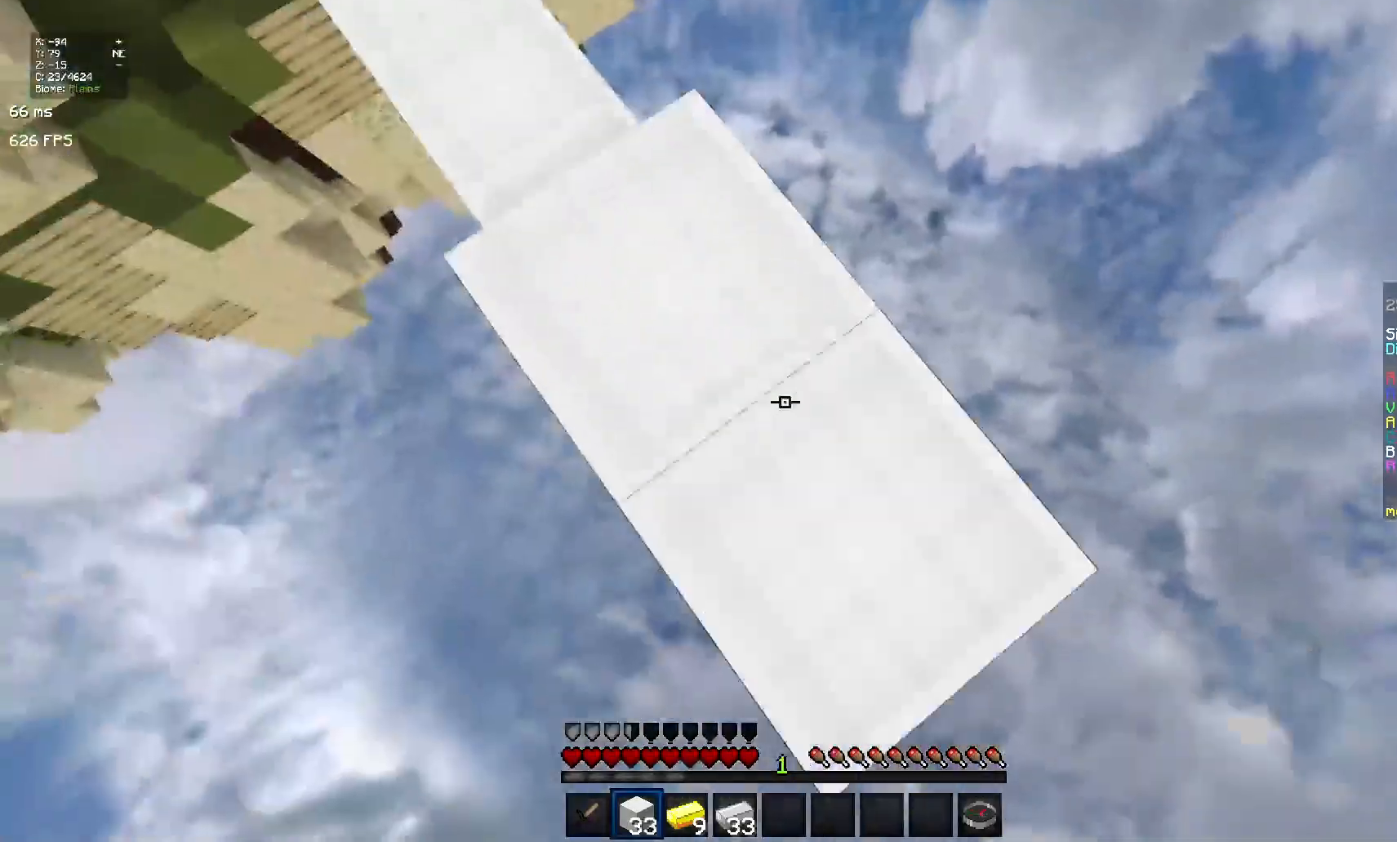
{"keys": [], "mouse": ["right"], "events": [[50, "mouse_right", "up"], [150, "mouse_right", "down"], [250, "mouse_right", "up"], [500, "mouse_right", "down"]]}
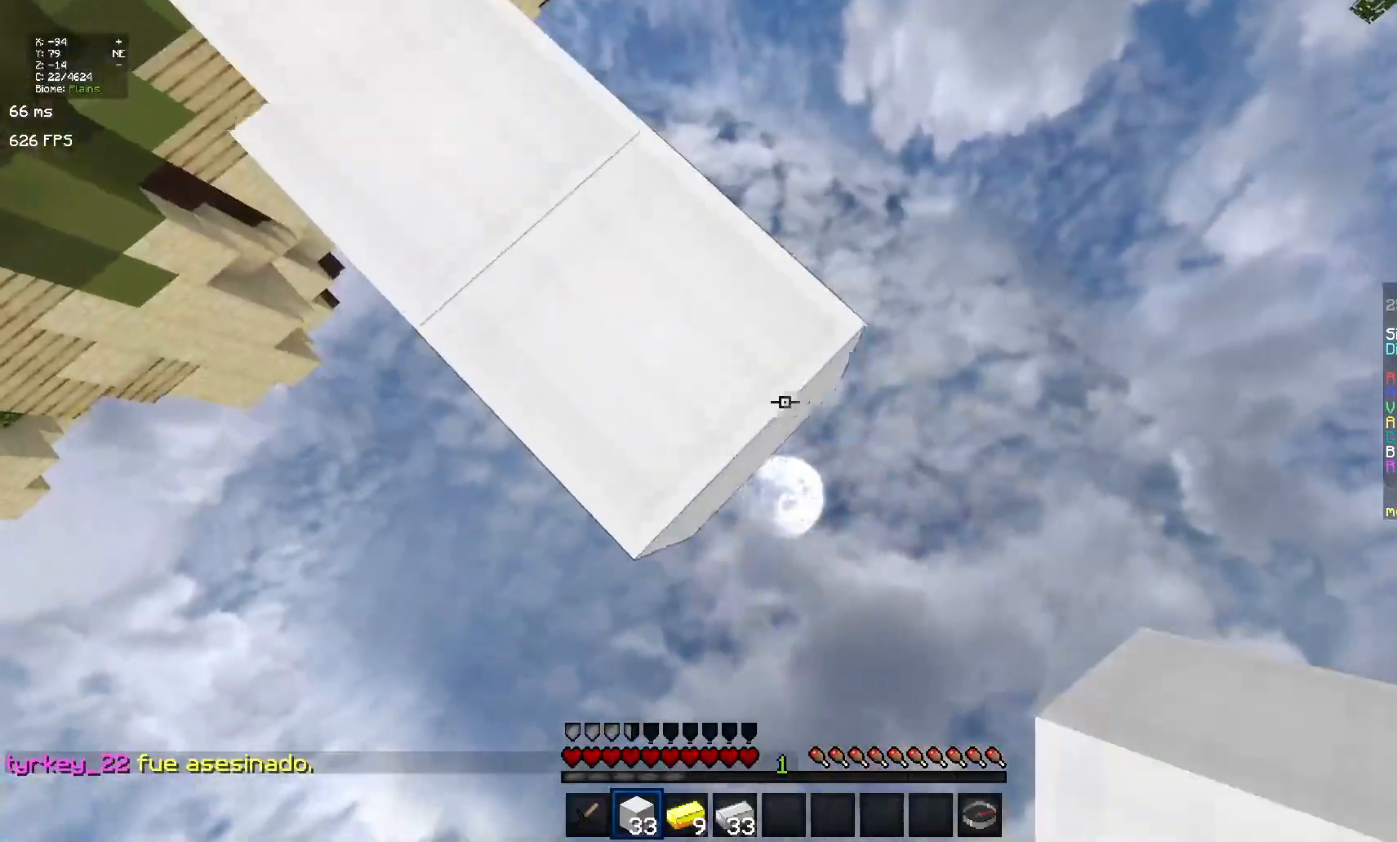
{"keys": [], "mouse": [], "events": [[117, "mouse_right", "up"], [167, "mouse_right", "down"], [267, "mouse_right", "up"]]}
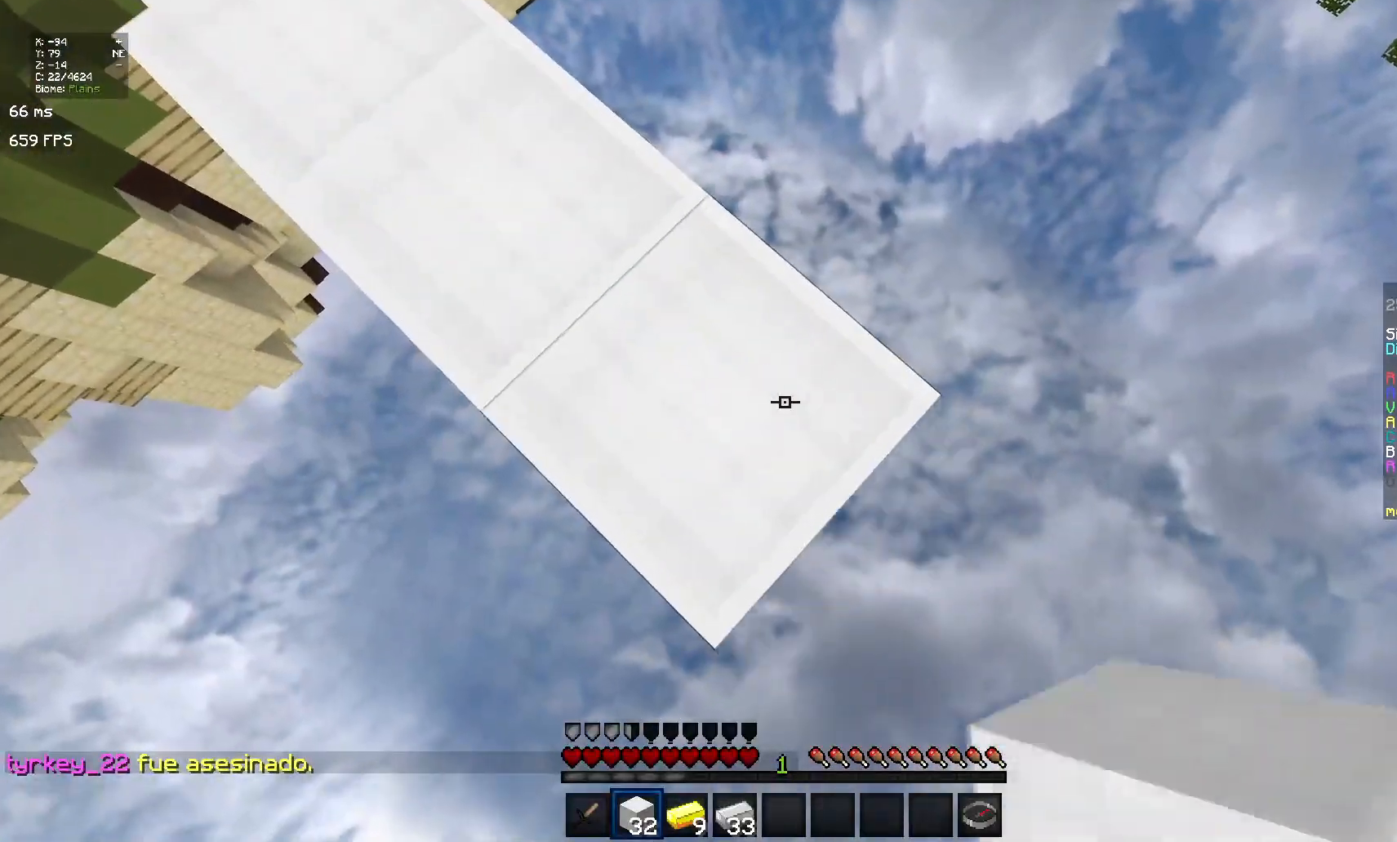
{"keys": [], "mouse": [], "events": [[217, "mouse_right", "down"], [333, "mouse_right", "up"]]}
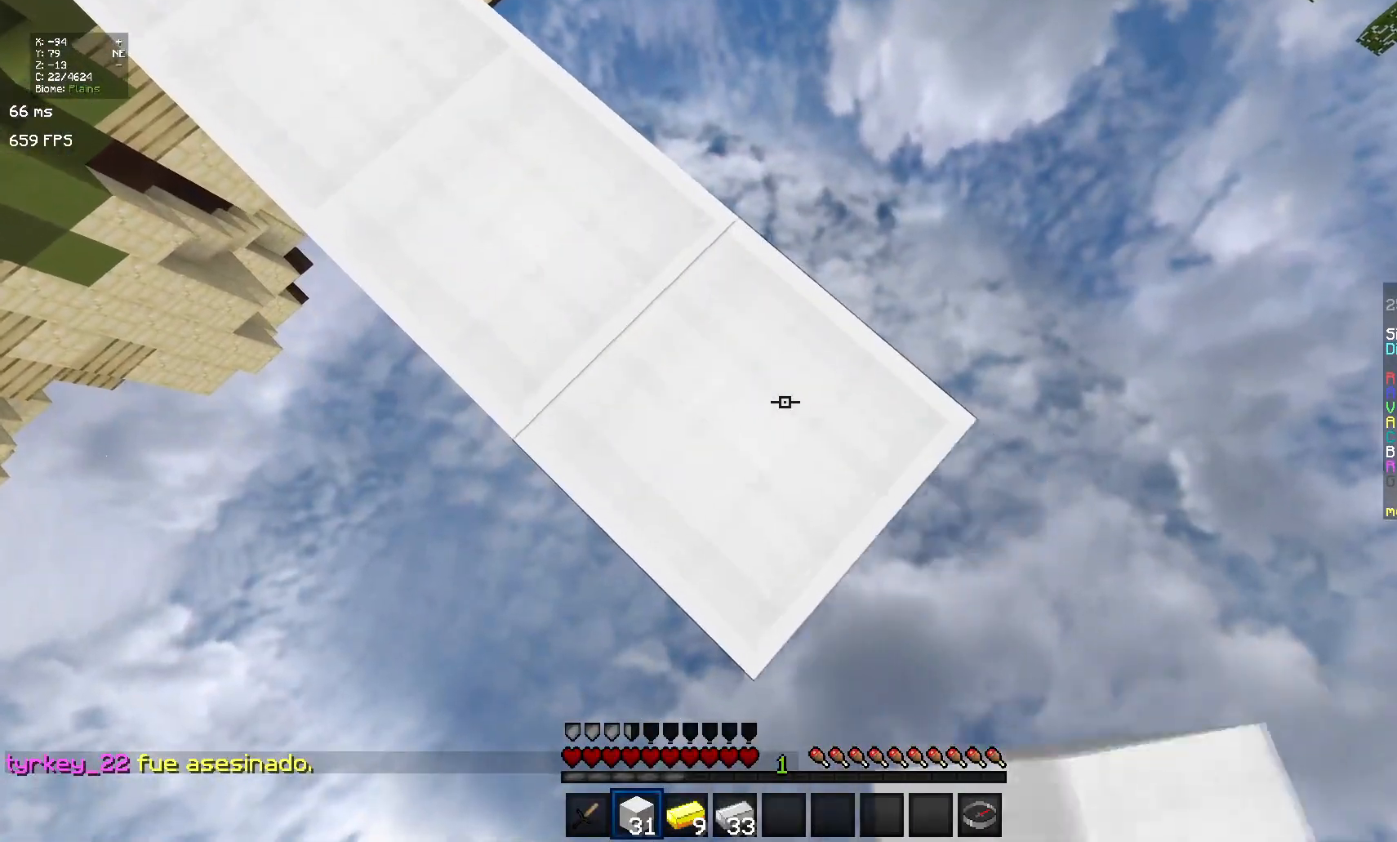
{"keys": [], "mouse": [], "events": [[234, "mouse_right", "down"], [334, "mouse_right", "up"], [434, "mouse_right", "down"], [501, "mouse_right", "up"]]}
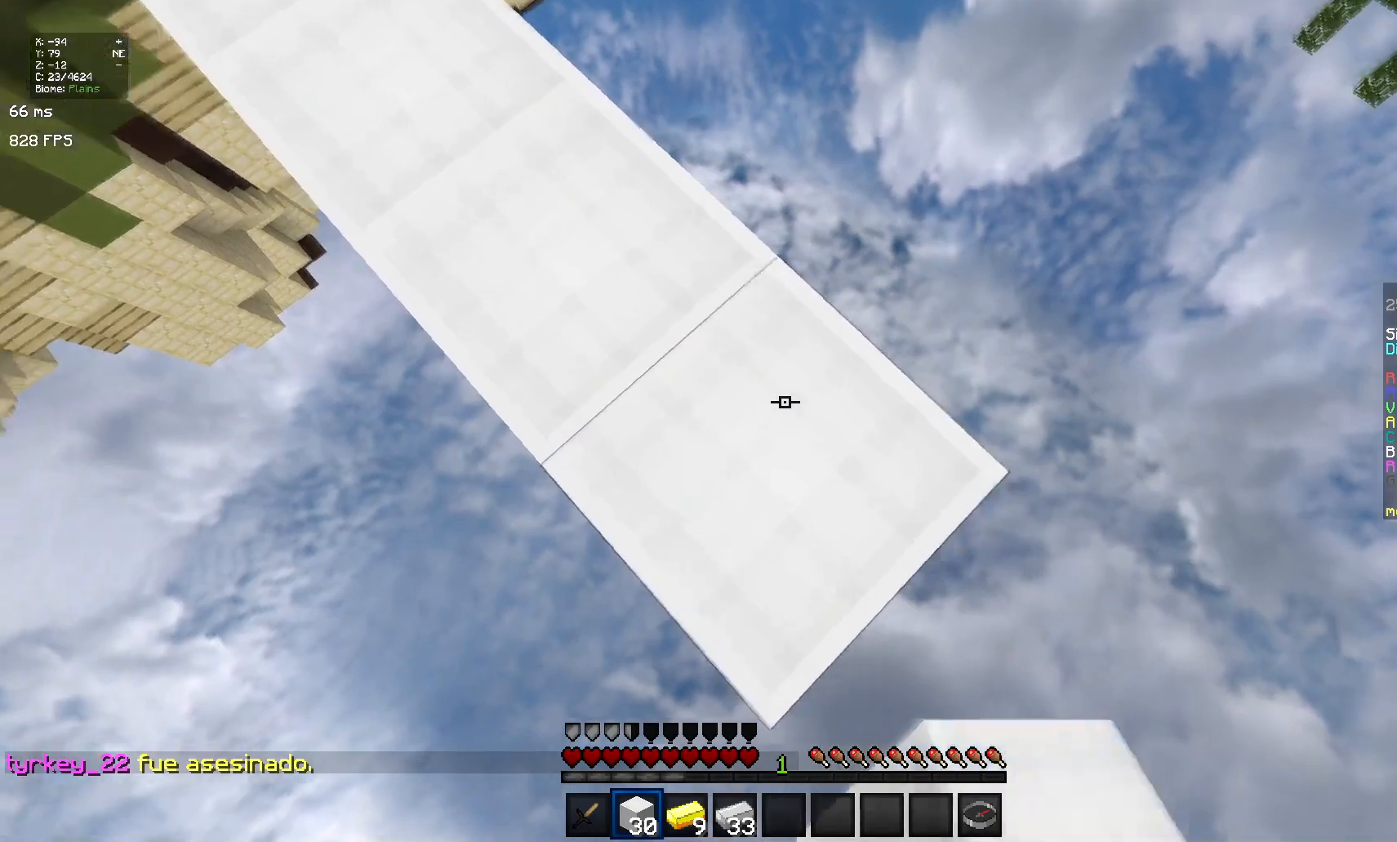
{"keys": ["space"], "mouse": [], "events": [[450, "space", "down"]]}
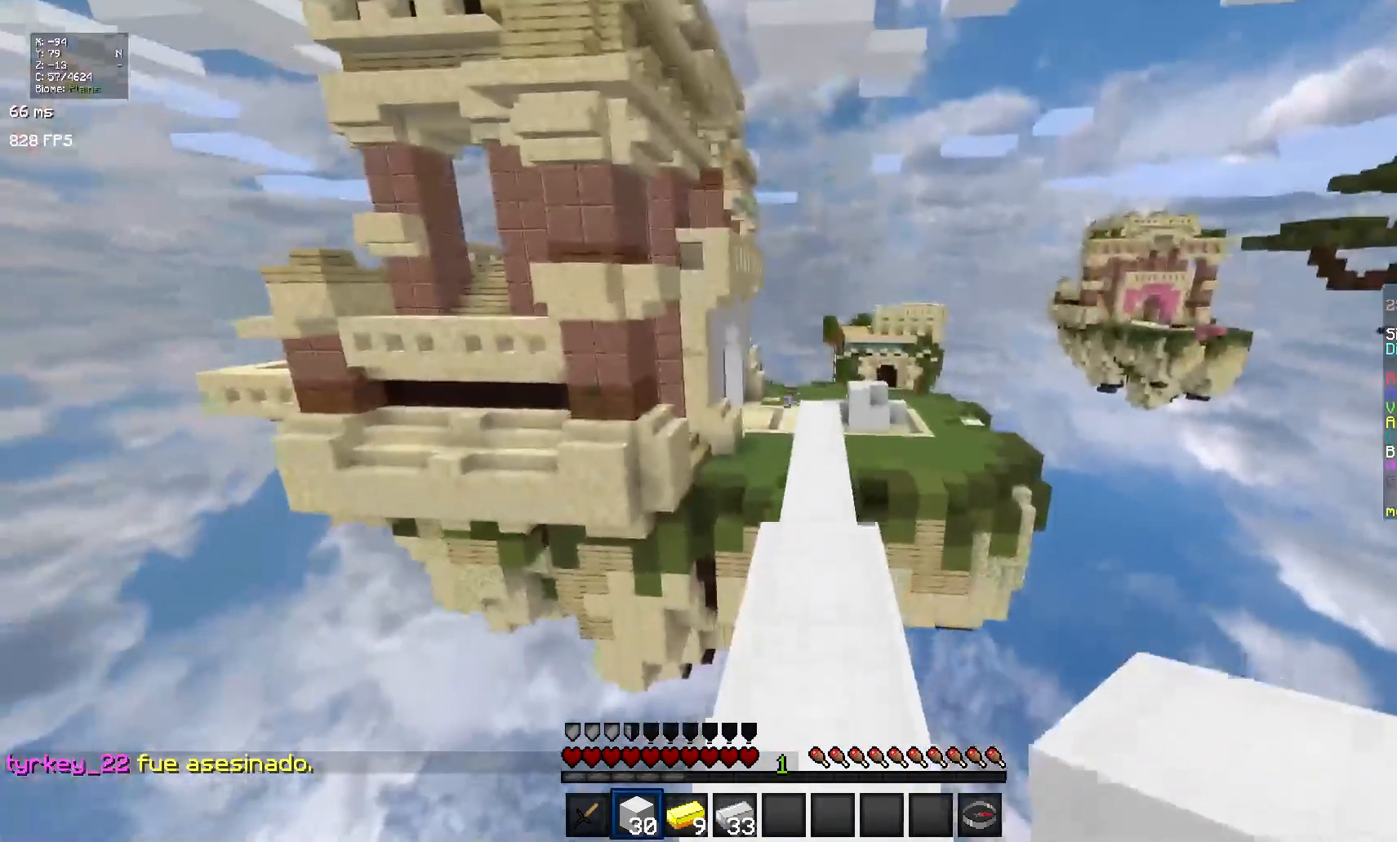
{"keys": ["space"], "mouse": [], "events": []}
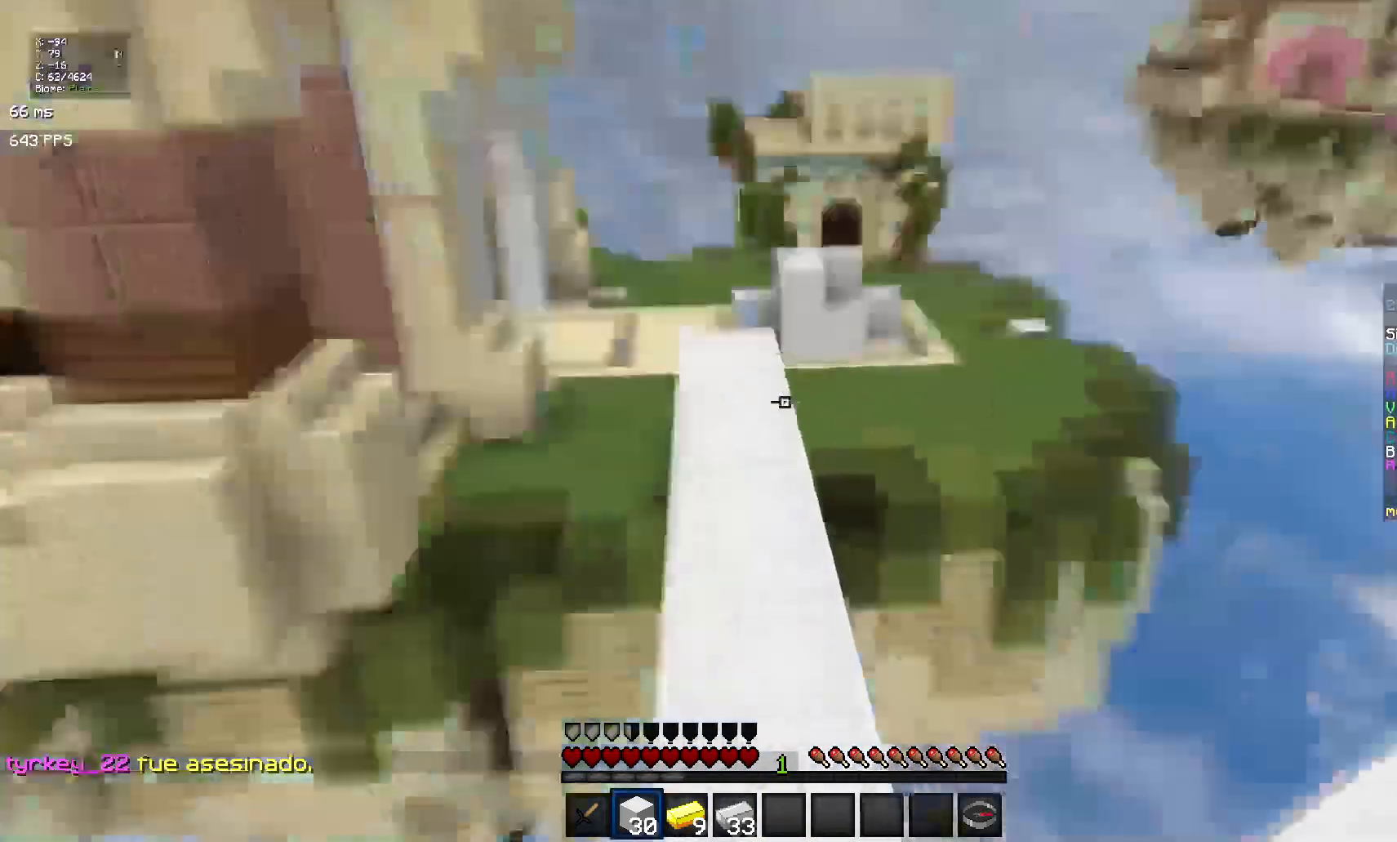
{"keys": ["space"], "mouse": [], "events": []}